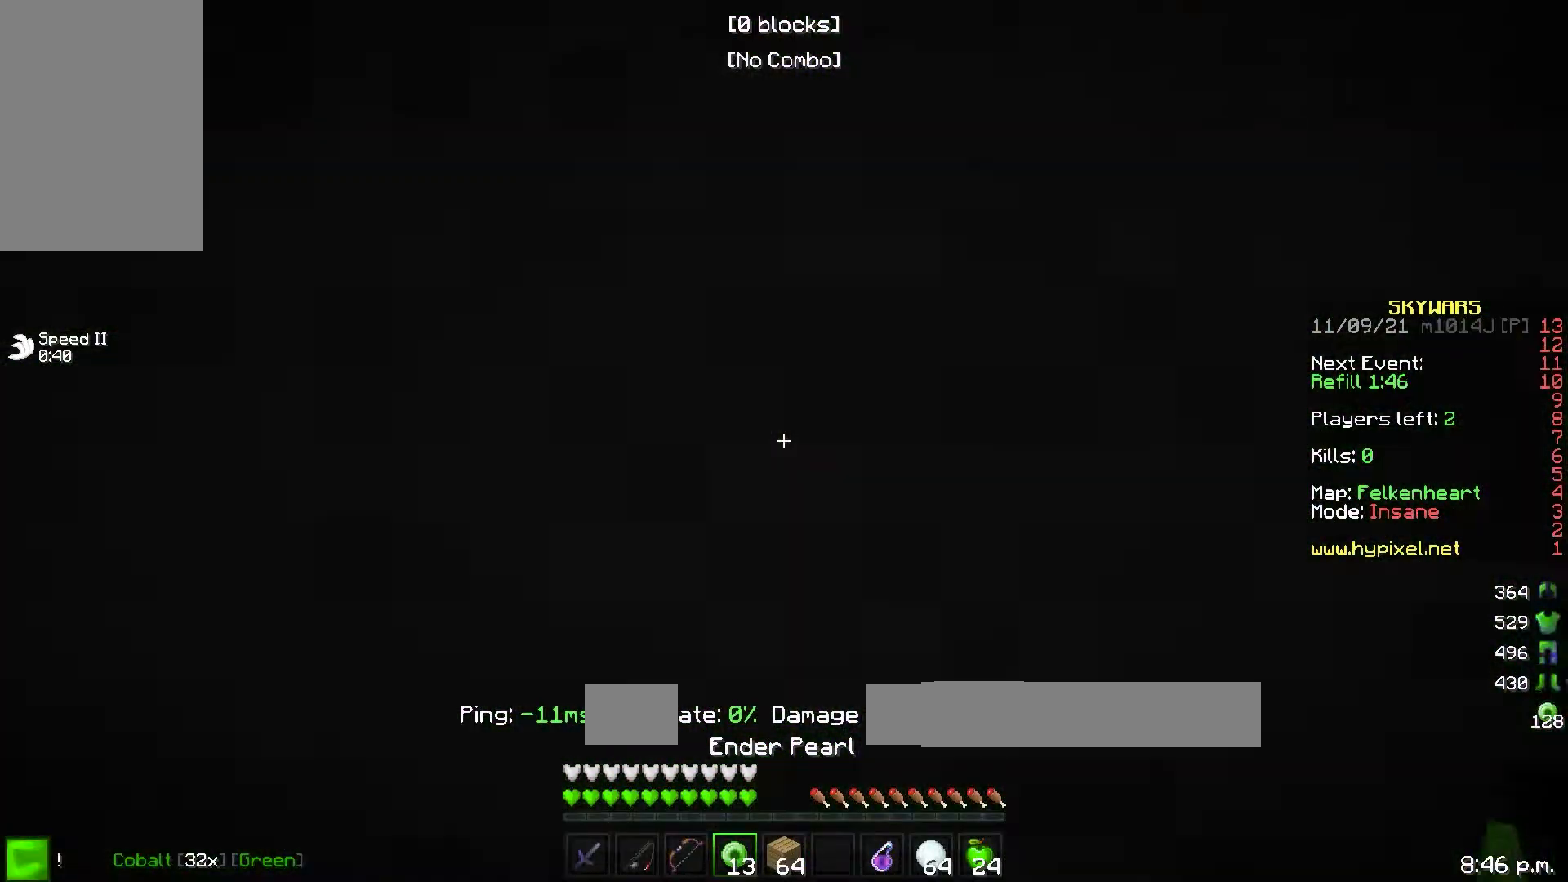
Gameplay with keyboard; each line is a JSON object with the keys held at the frame after it. "events" lists presses ("down") and releases ("up") of "a", "d", "s" and "w" between this image and that frame as [ms after this image, input, new state], when the widget could be followed in between. No other keys are recorded. Mouse input is not recorded.
{"keys": [], "events": [[183, "d", "down"], [267, "w", "up"], [450, "d", "up"]]}
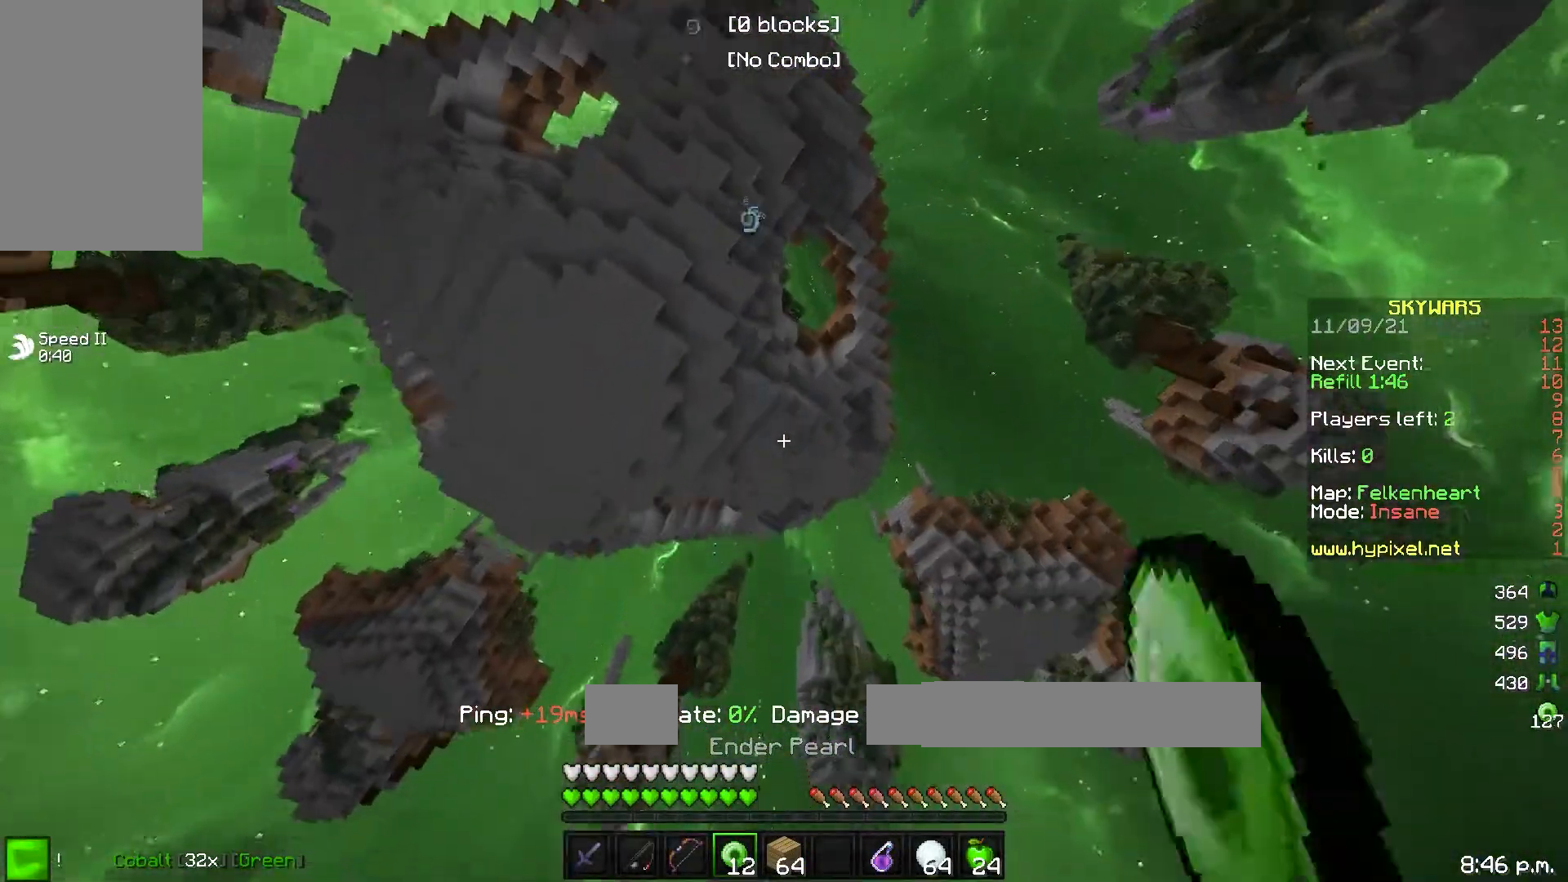
{"keys": ["d", "s"], "events": [[467, "d", "down"], [467, "s", "down"]]}
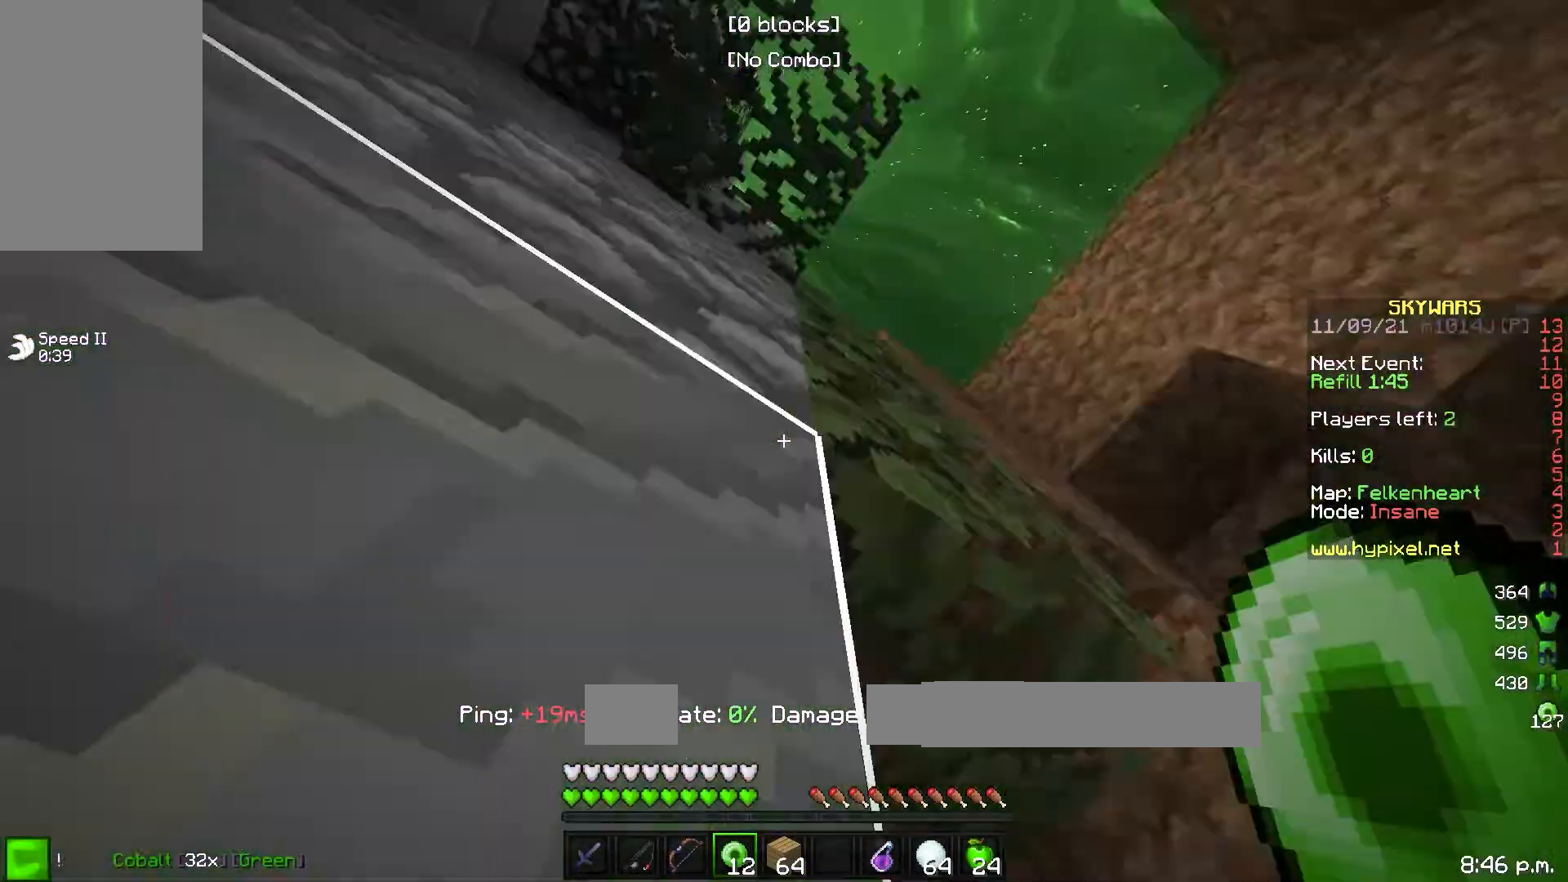
{"keys": ["d", "s"], "events": []}
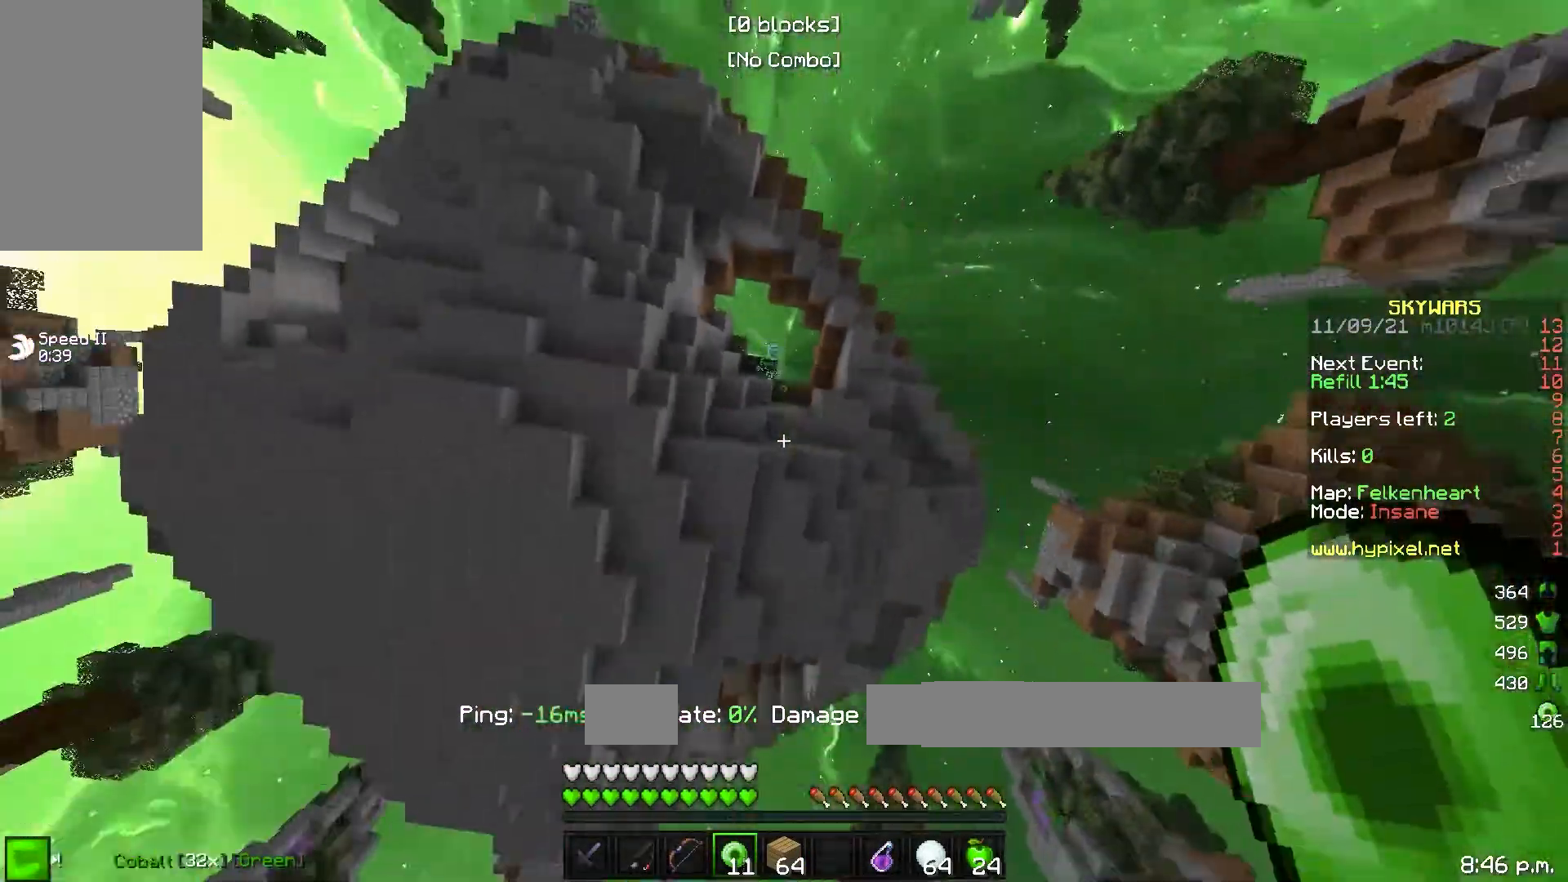
{"keys": ["d", "s"], "events": [[150, "d", "up"], [383, "d", "down"]]}
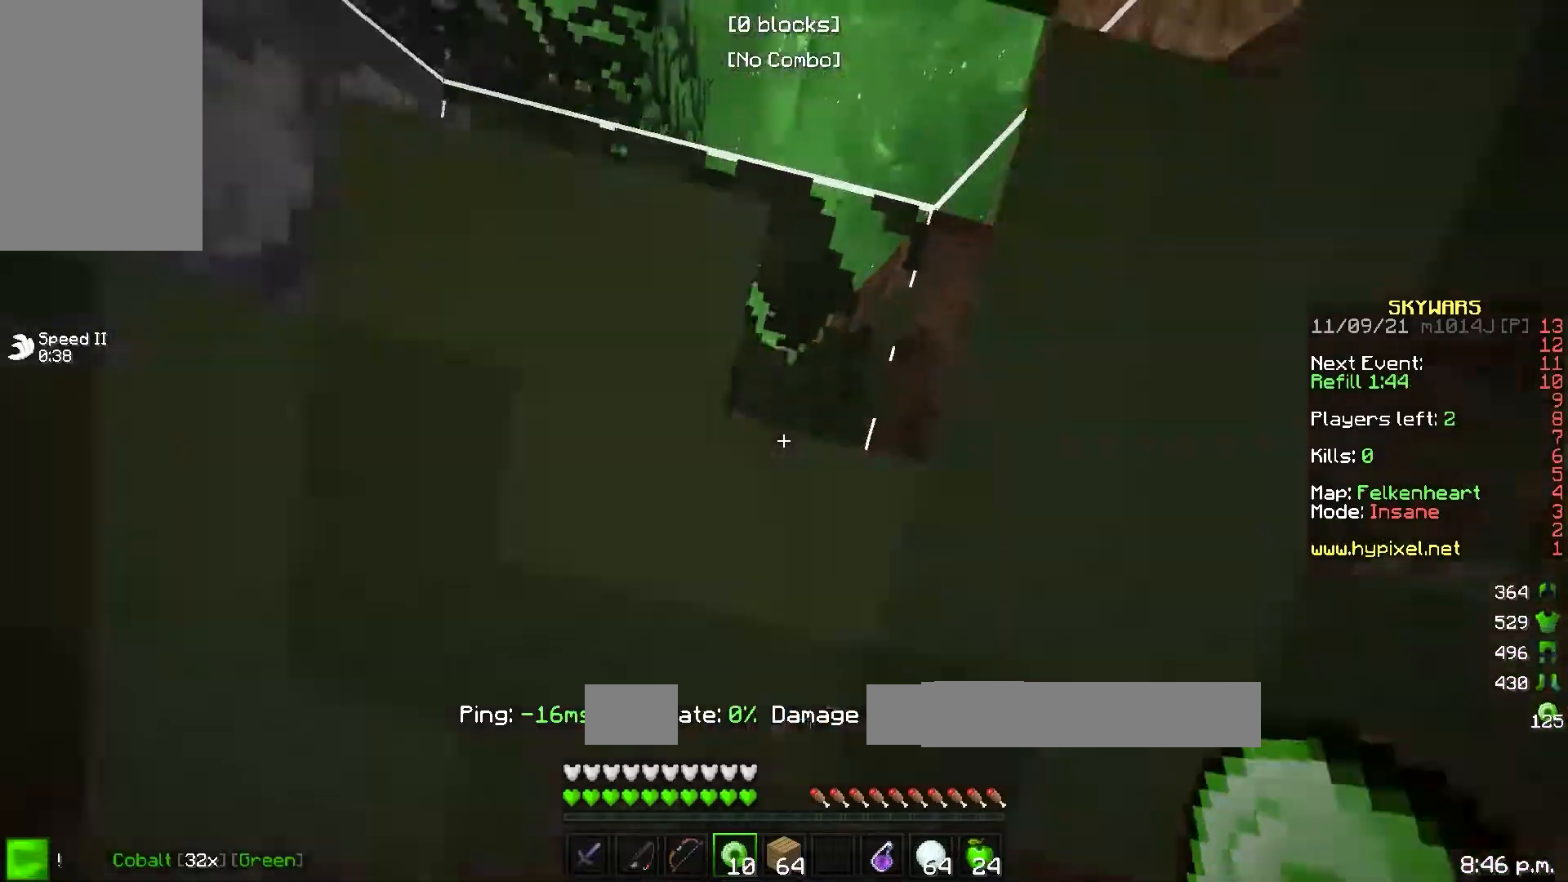
{"keys": [], "events": [[250, "d", "up"], [400, "s", "up"]]}
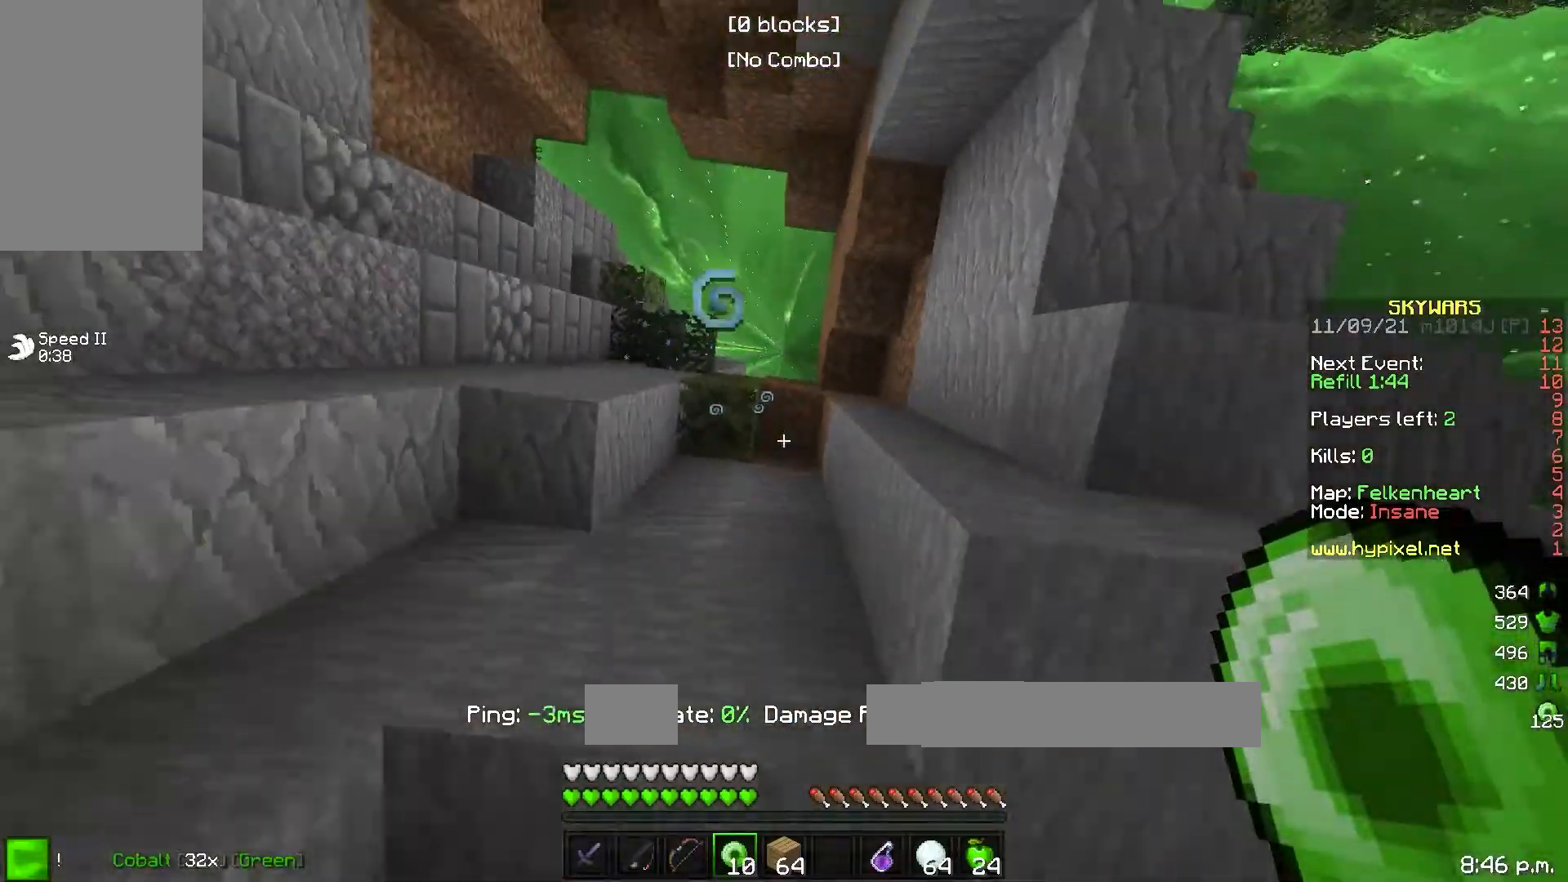
{"keys": ["s"], "events": [[50, "s", "down"]]}
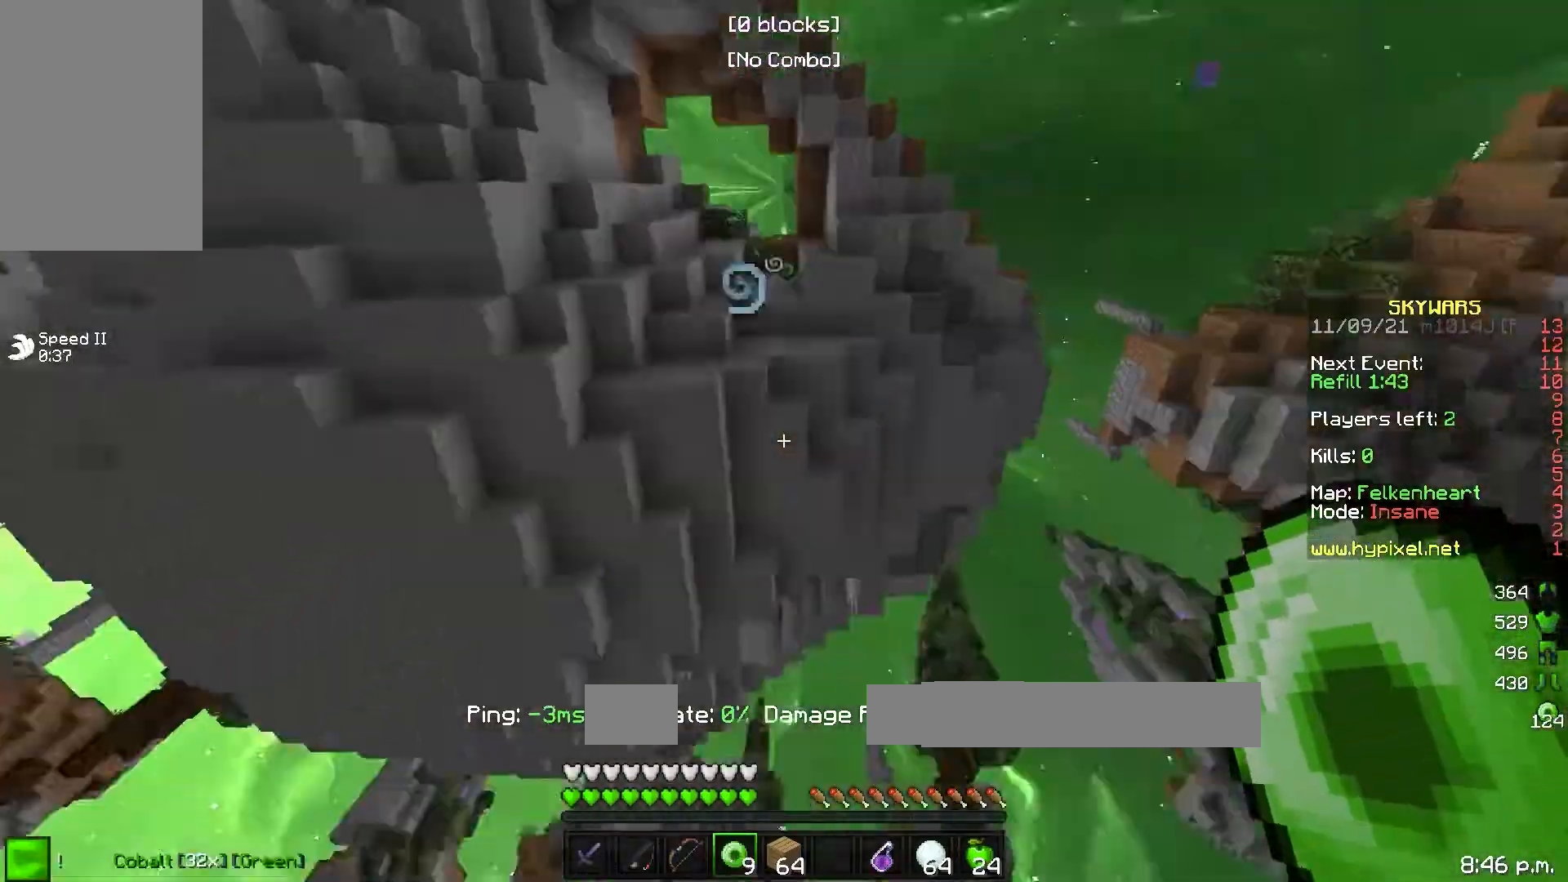
{"keys": [], "events": [[17, "s", "up"]]}
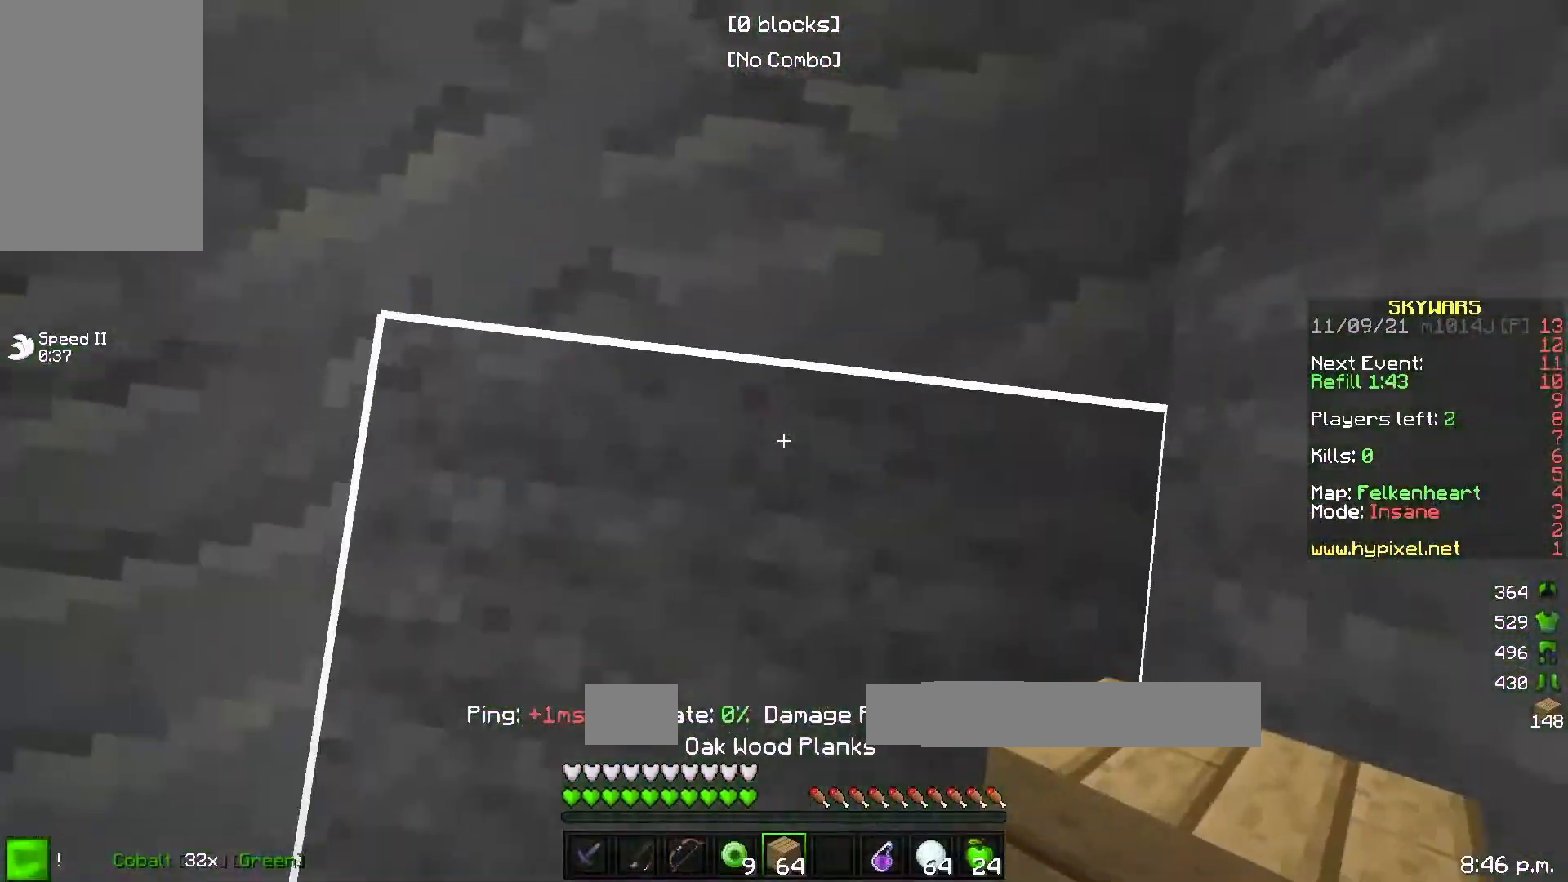
{"keys": ["s"], "events": [[350, "s", "down"]]}
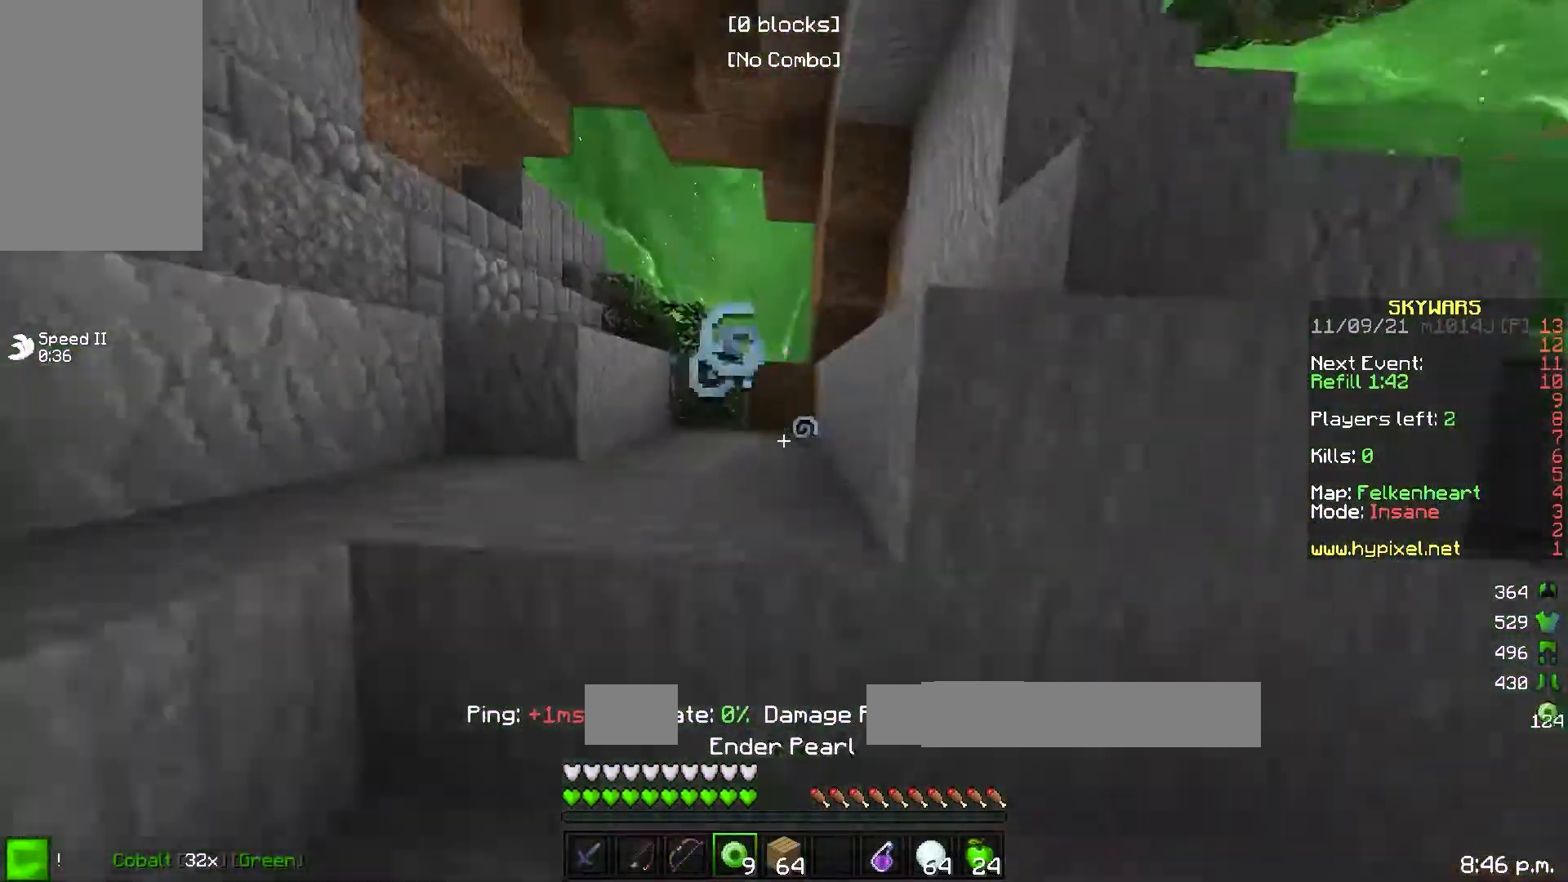
{"keys": ["a", "s"], "events": [[483, "a", "down"]]}
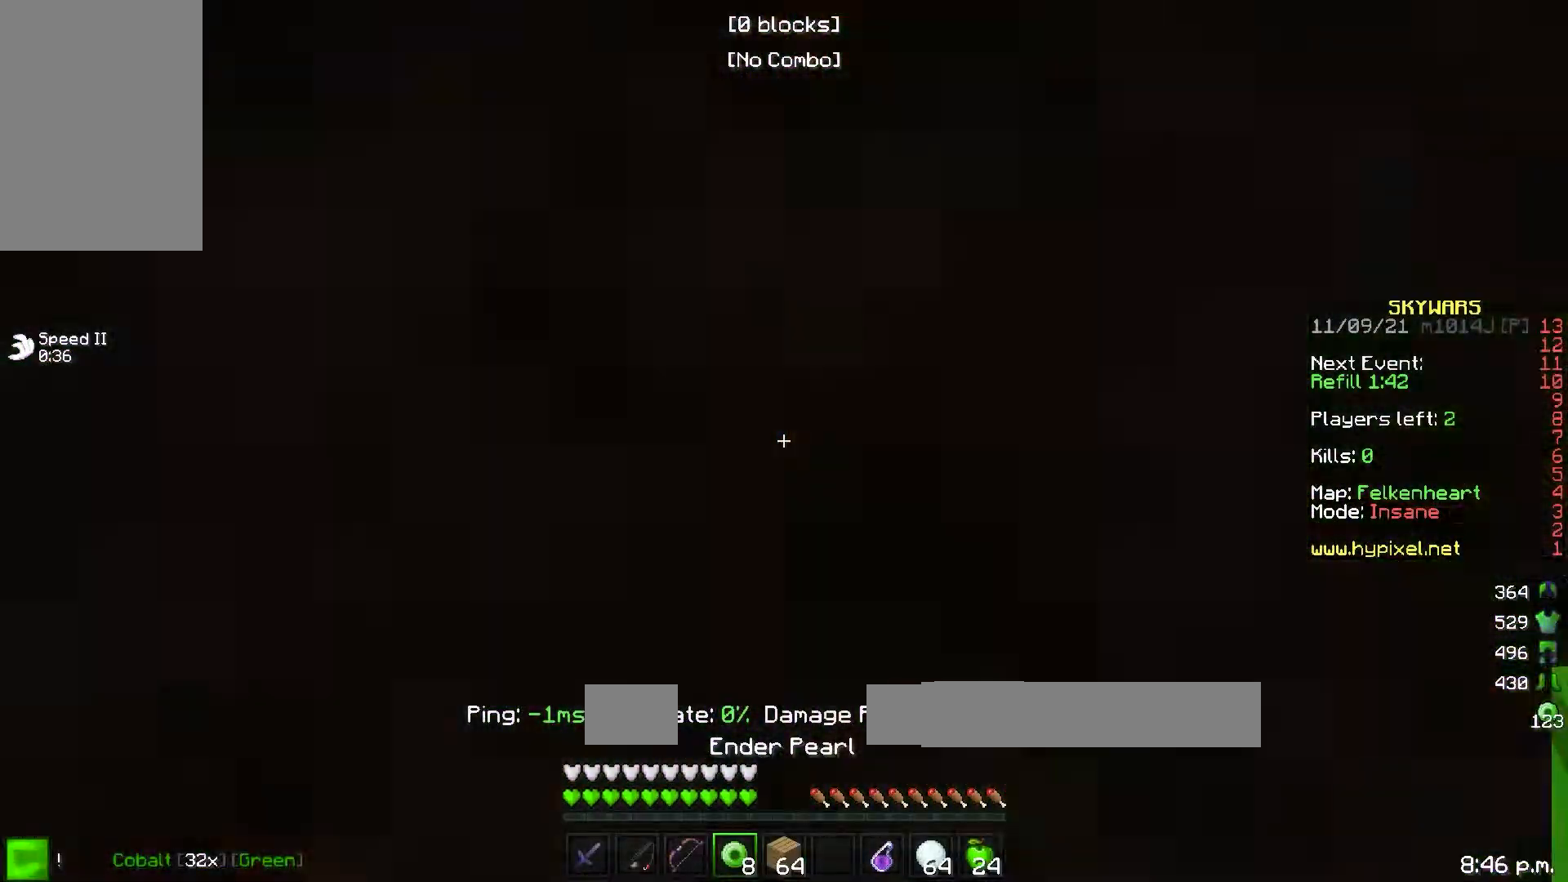
{"keys": ["a", "s"], "events": []}
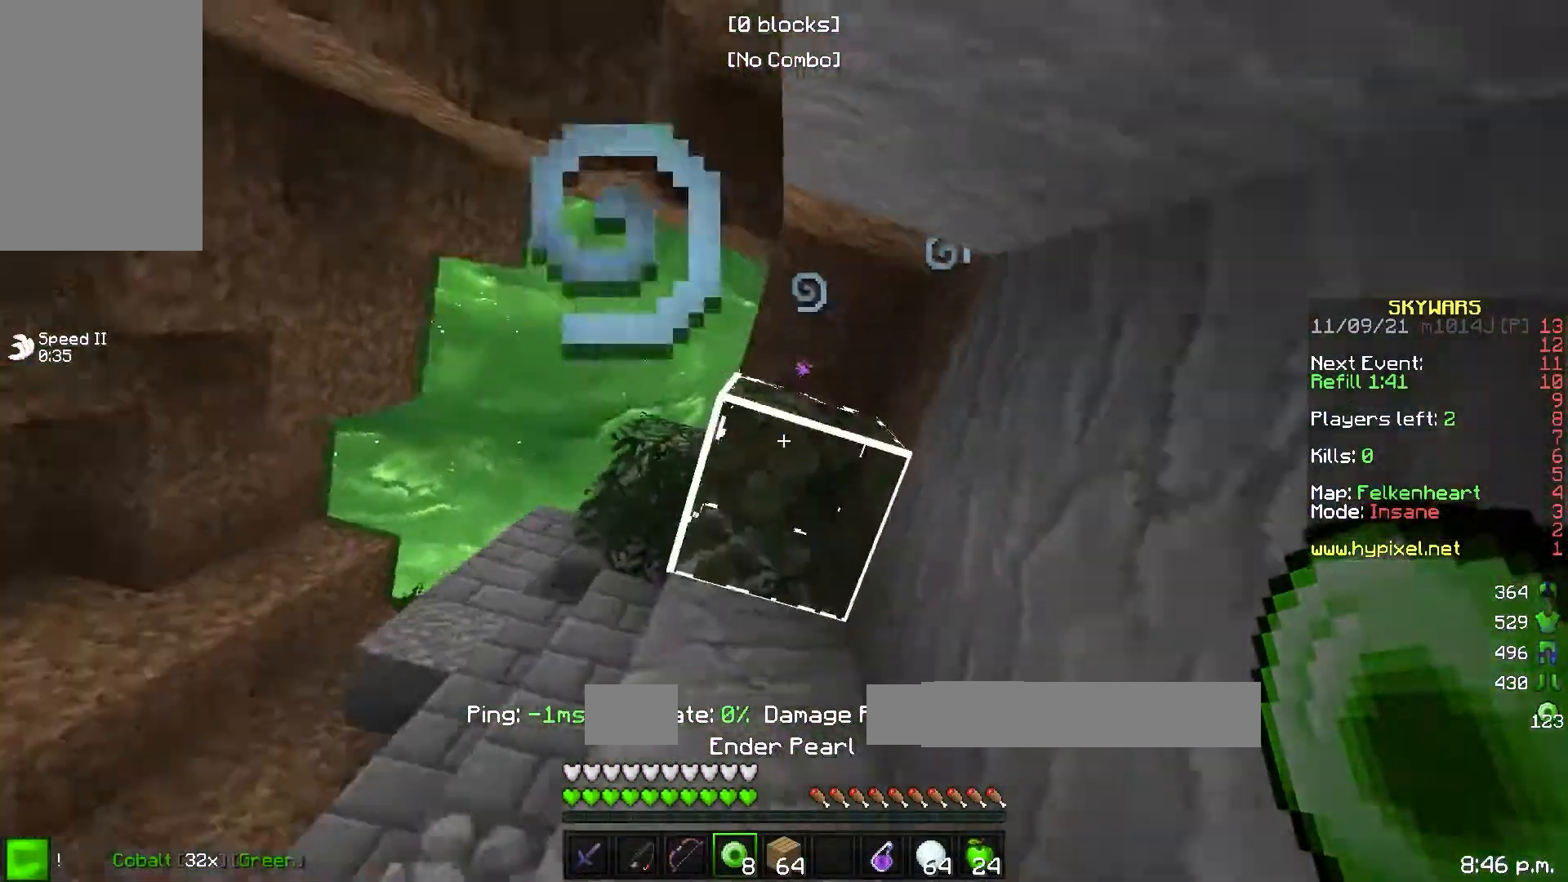
{"keys": ["a"], "events": [[133, "s", "up"]]}
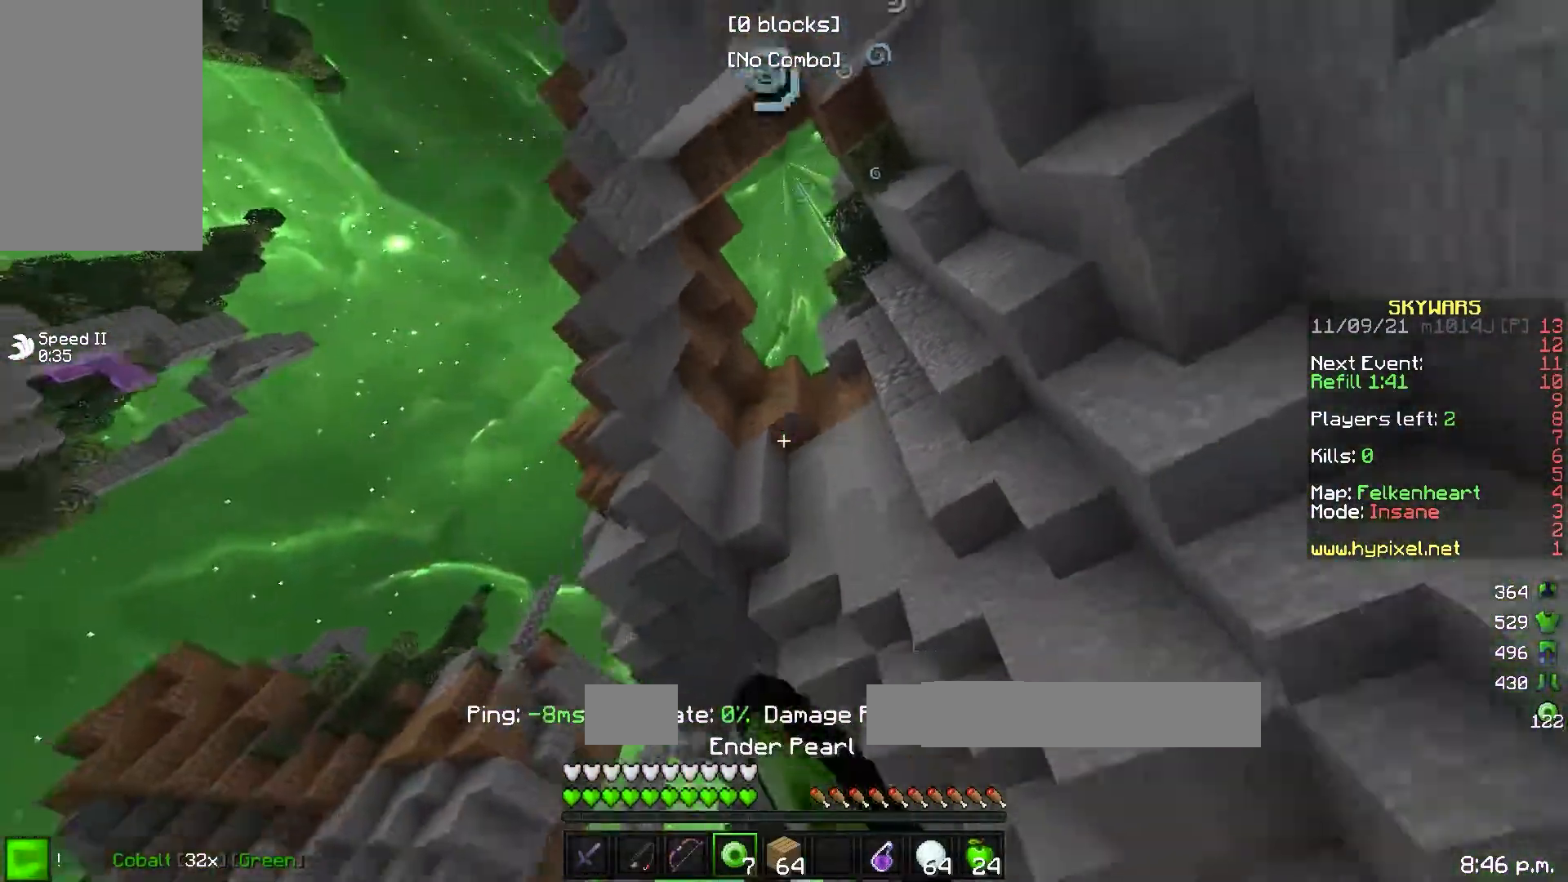
{"keys": [], "events": [[67, "a", "up"], [283, "w", "down"], [467, "w", "up"]]}
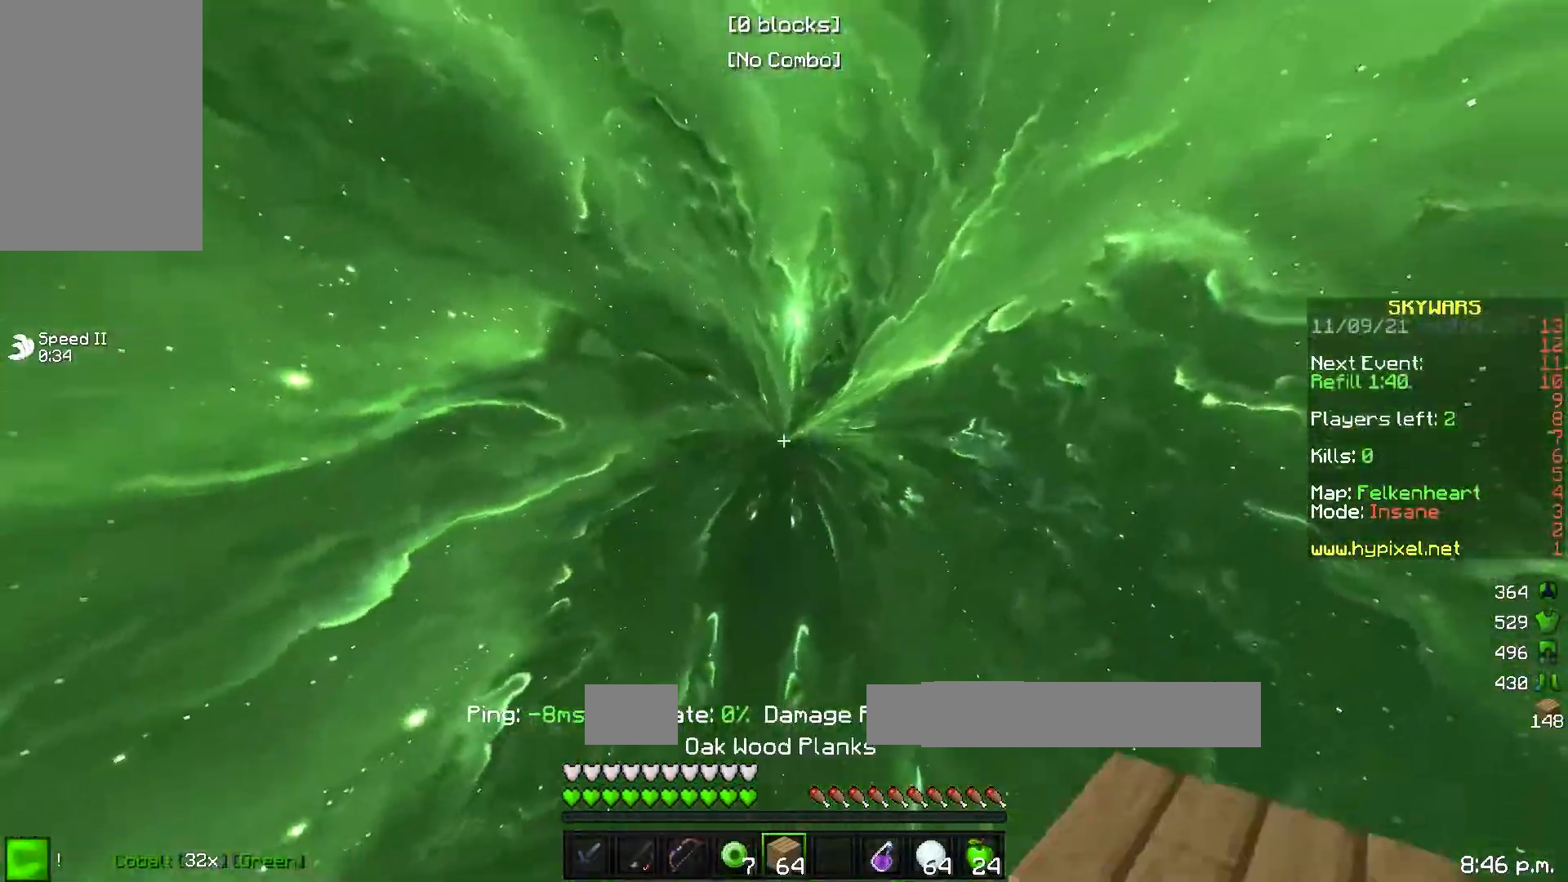
{"keys": [], "events": [[283, "d", "down"], [317, "w", "down"], [433, "d", "up"], [433, "w", "up"]]}
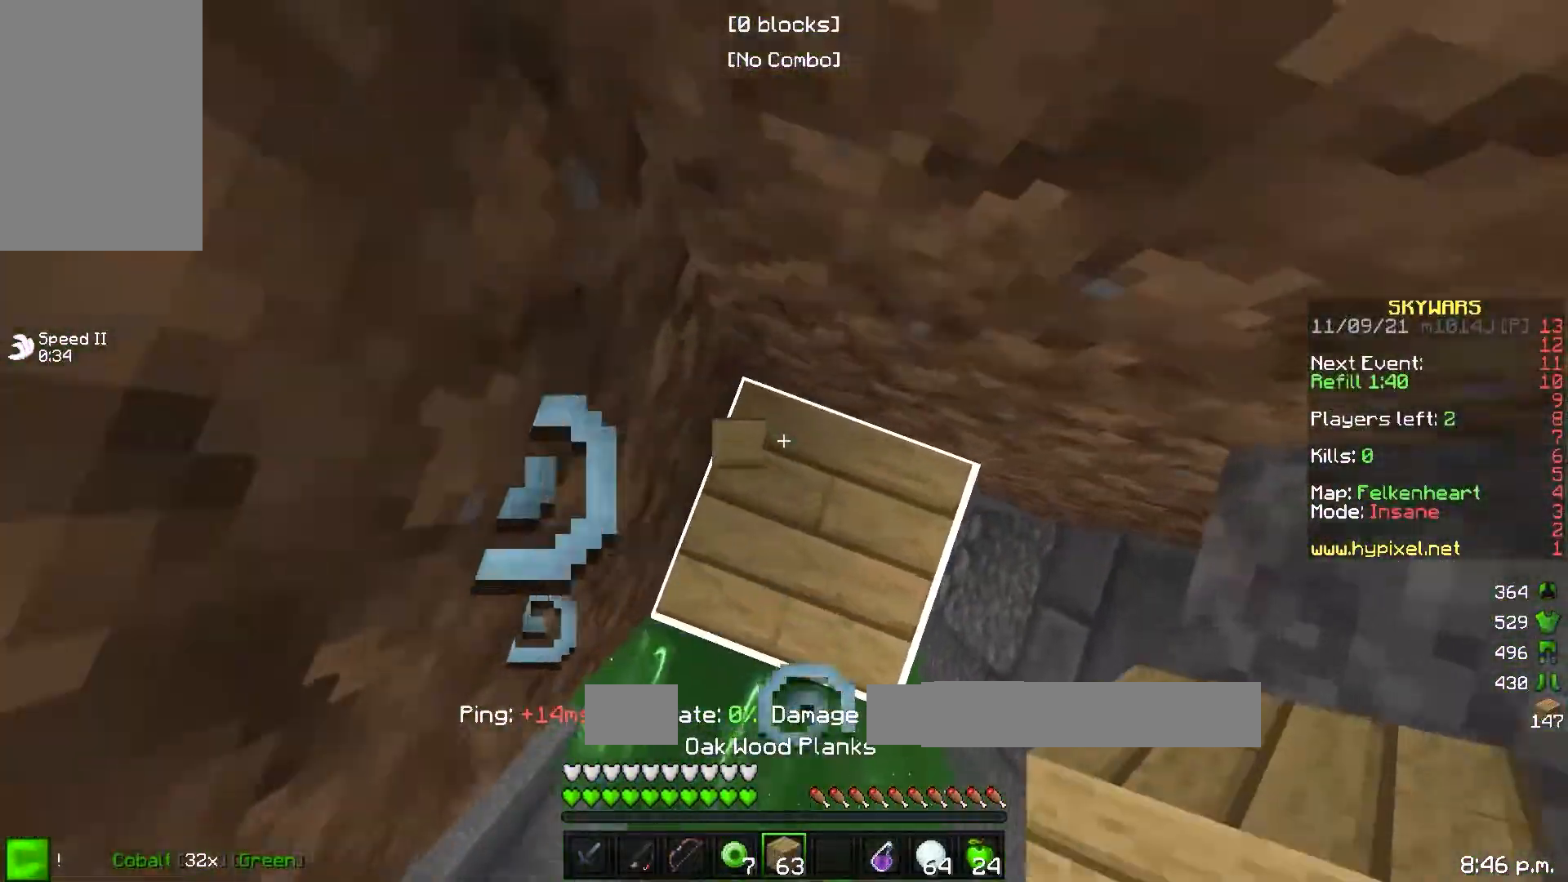
{"keys": [], "events": []}
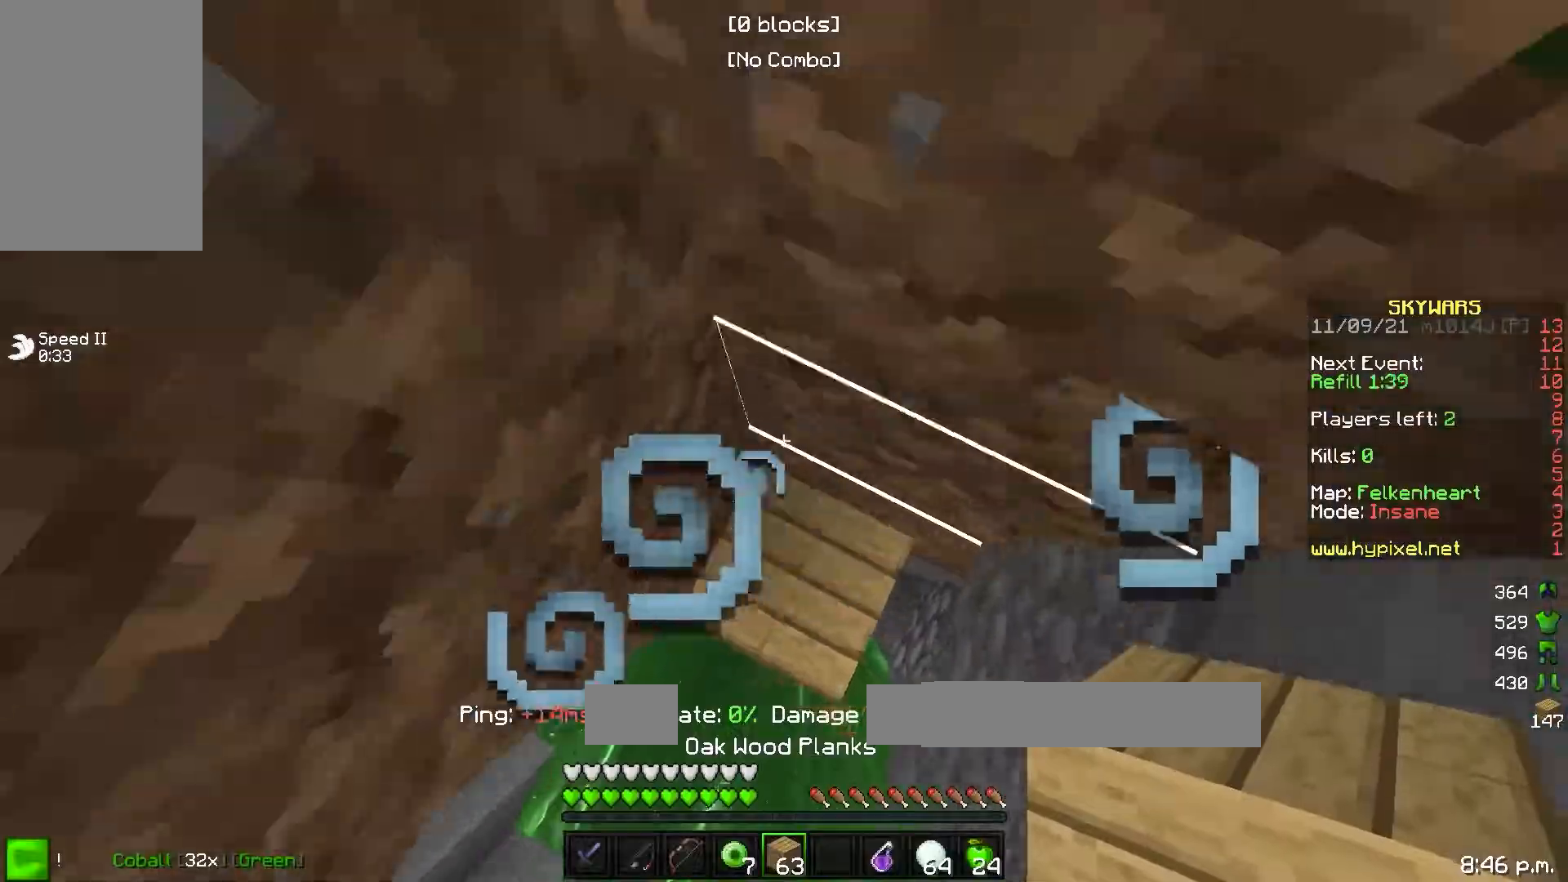
{"keys": [], "events": []}
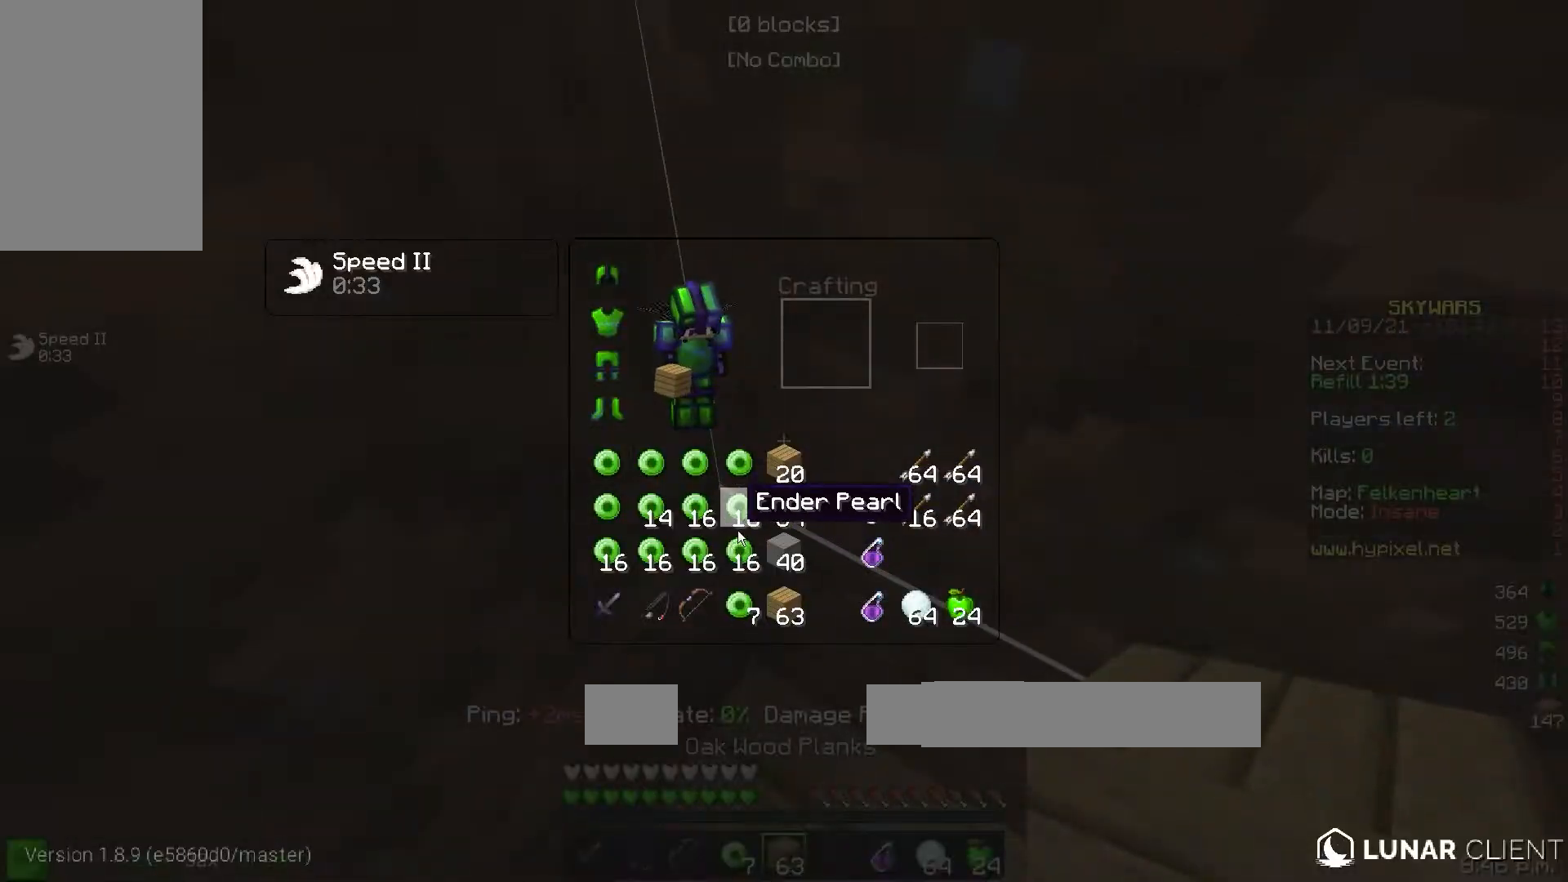
{"keys": [], "events": []}
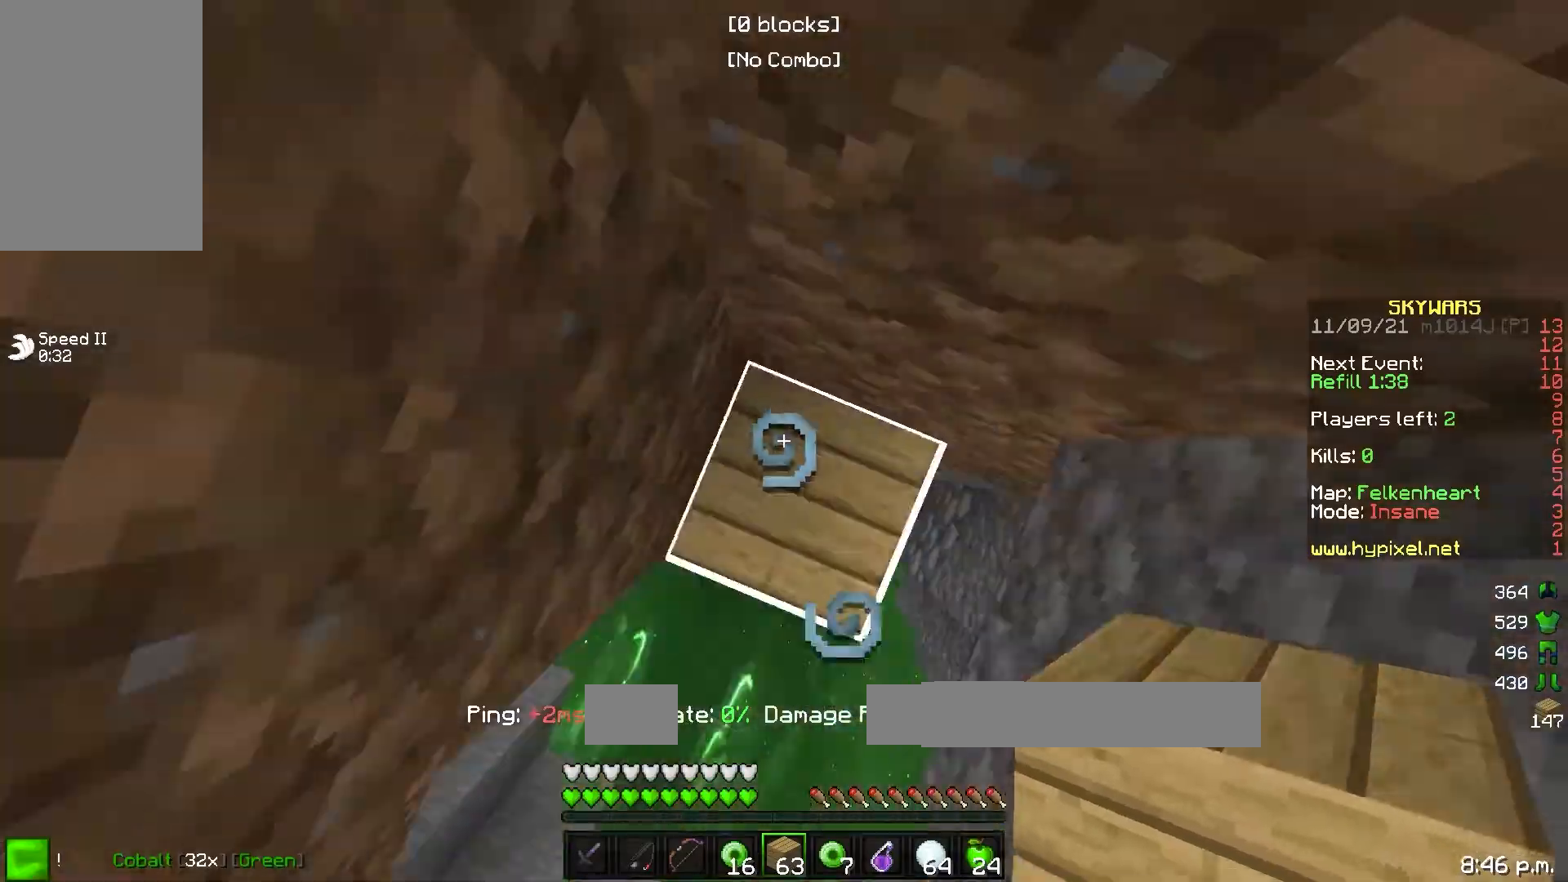
{"keys": [], "events": []}
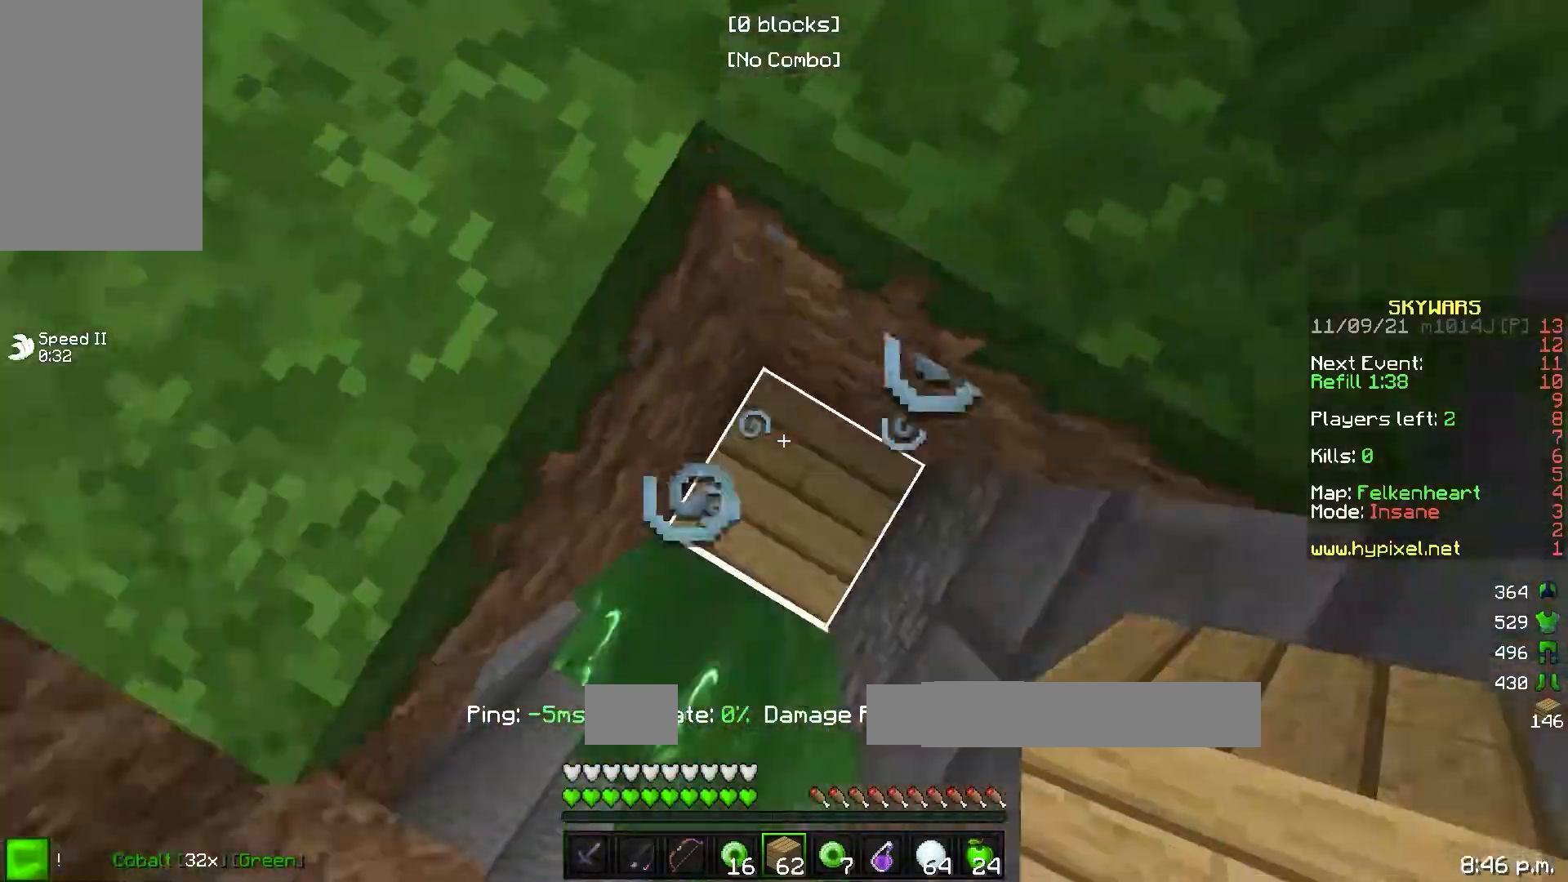
{"keys": ["w"], "events": [[367, "w", "down"]]}
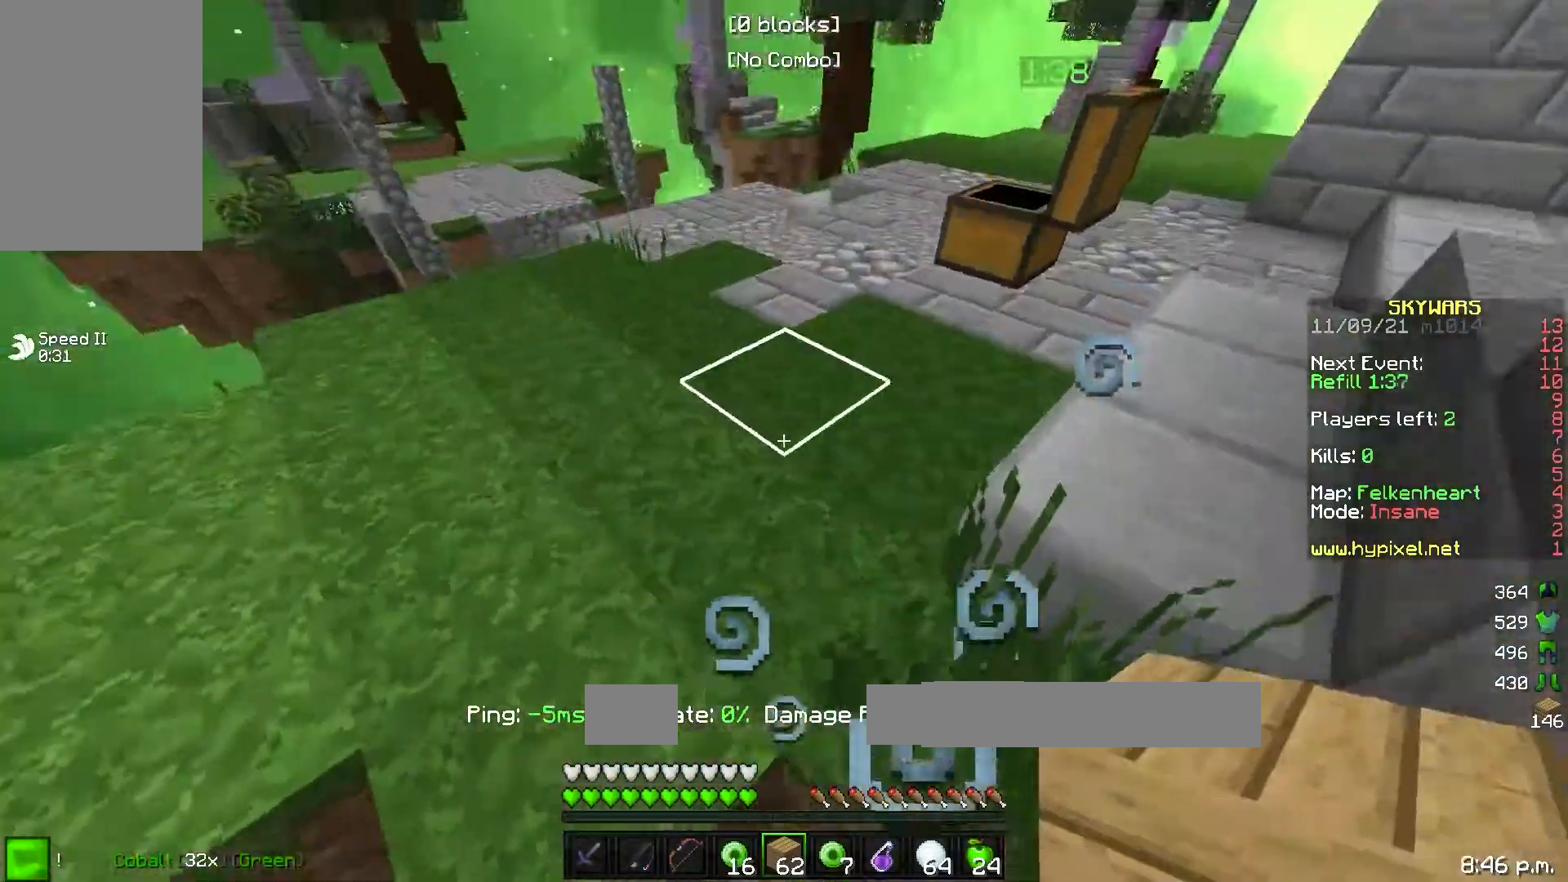
{"keys": ["w"], "events": []}
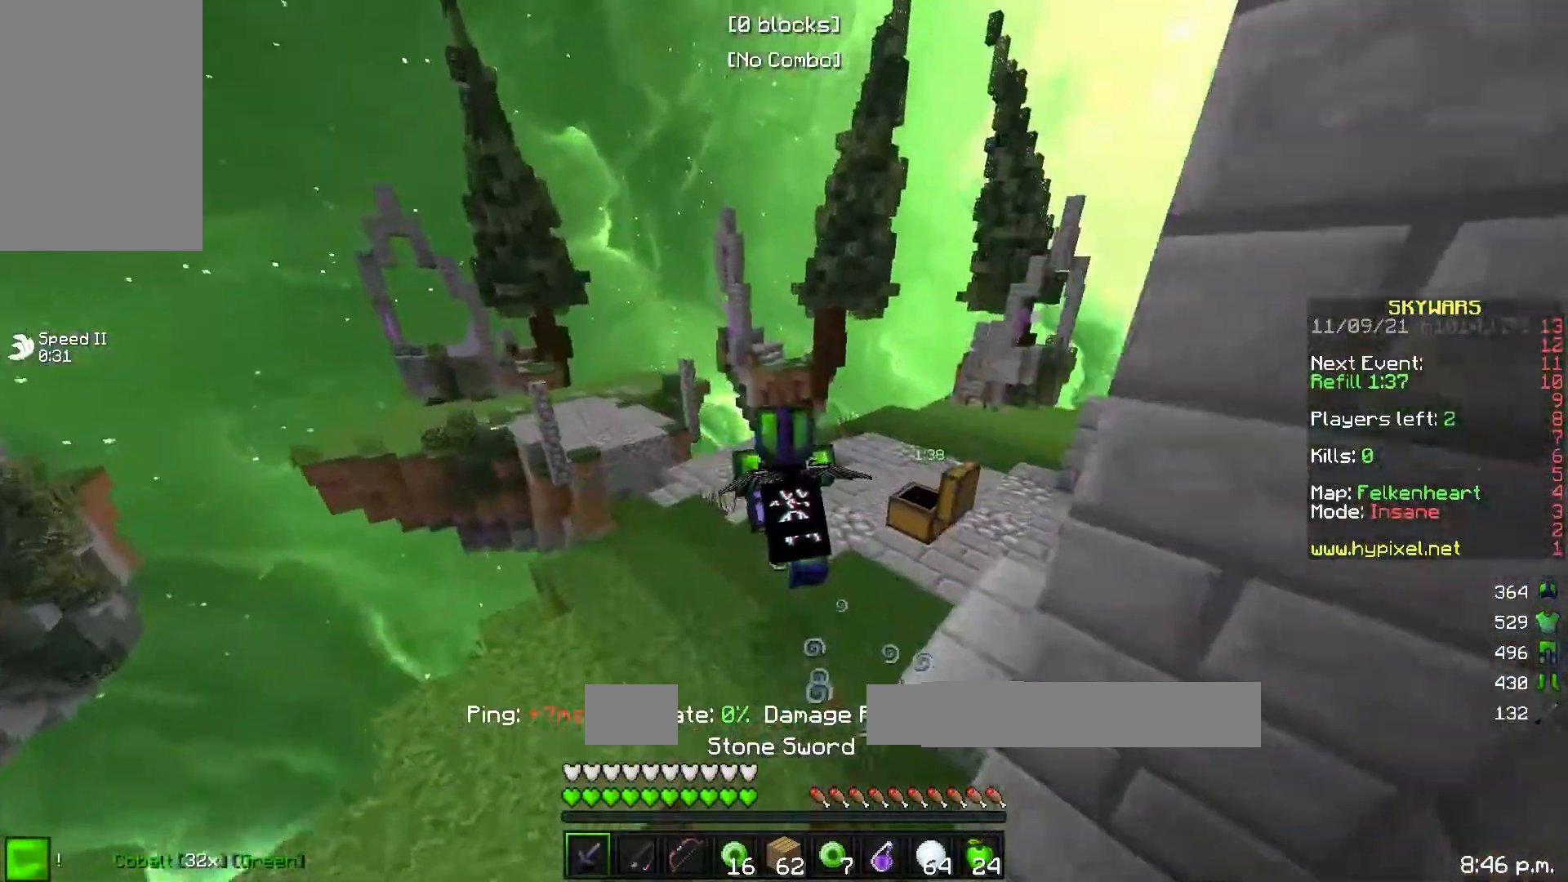
{"keys": ["w"], "events": [[250, "d", "down"], [450, "d", "up"]]}
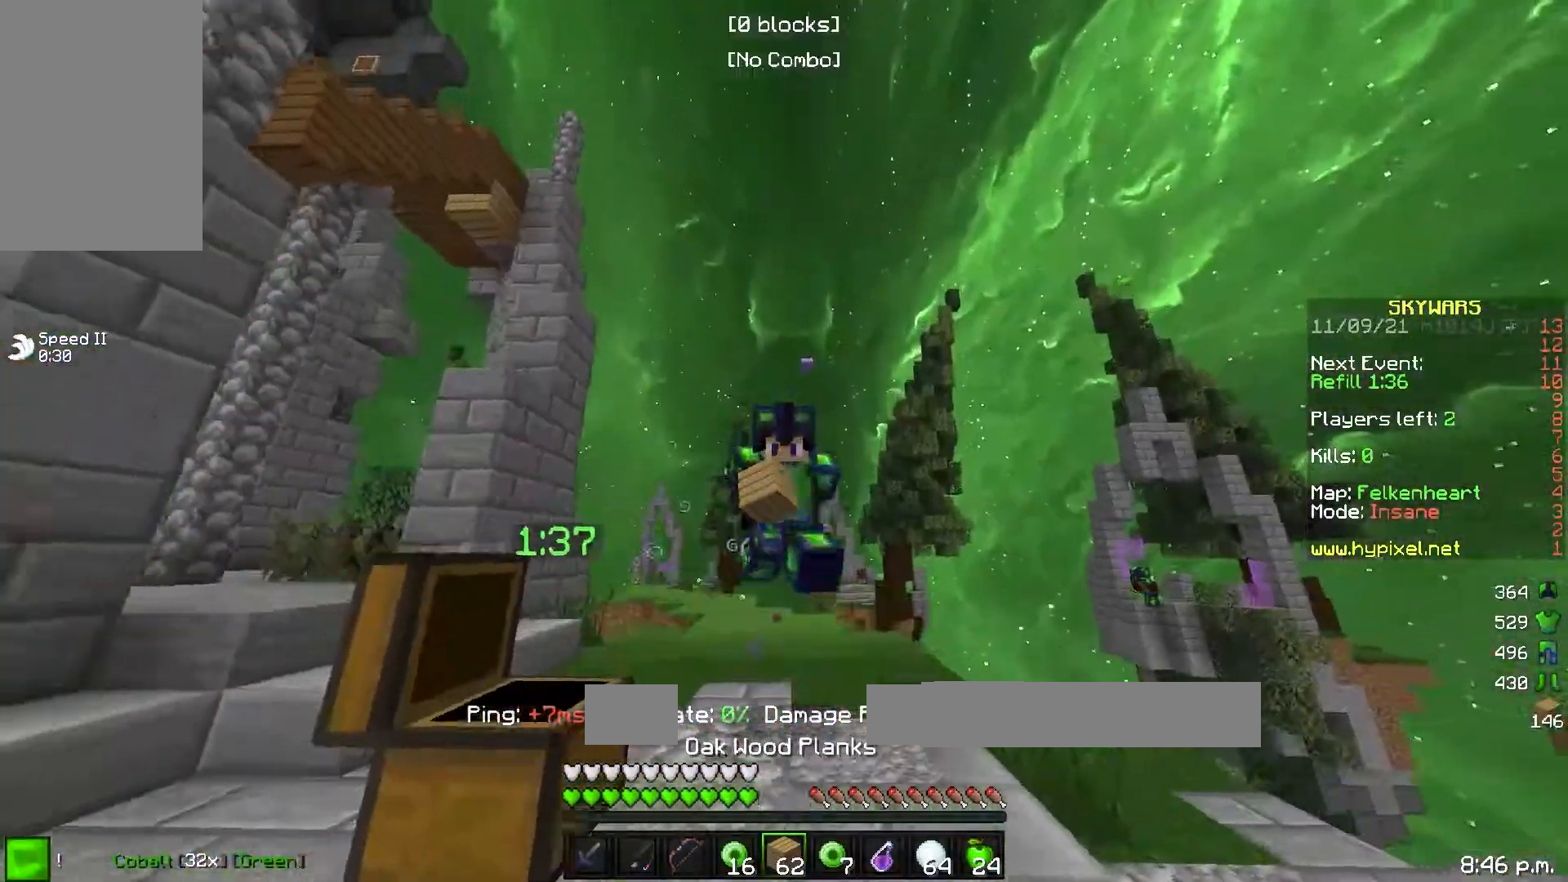
{"keys": ["w"], "events": []}
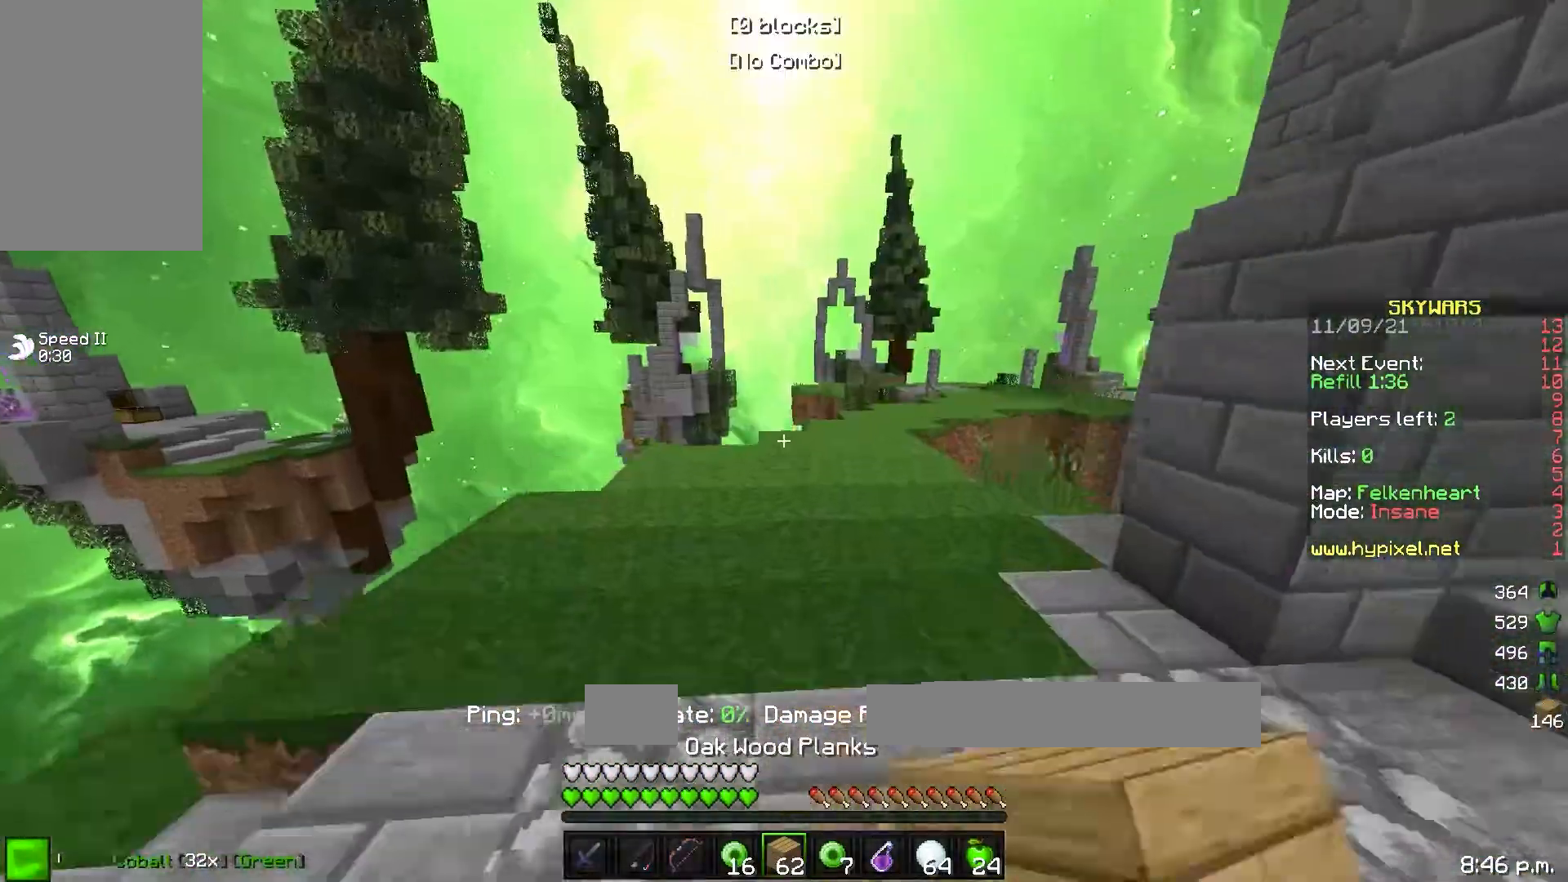
{"keys": ["a"], "events": [[467, "a", "down"], [483, "w", "up"]]}
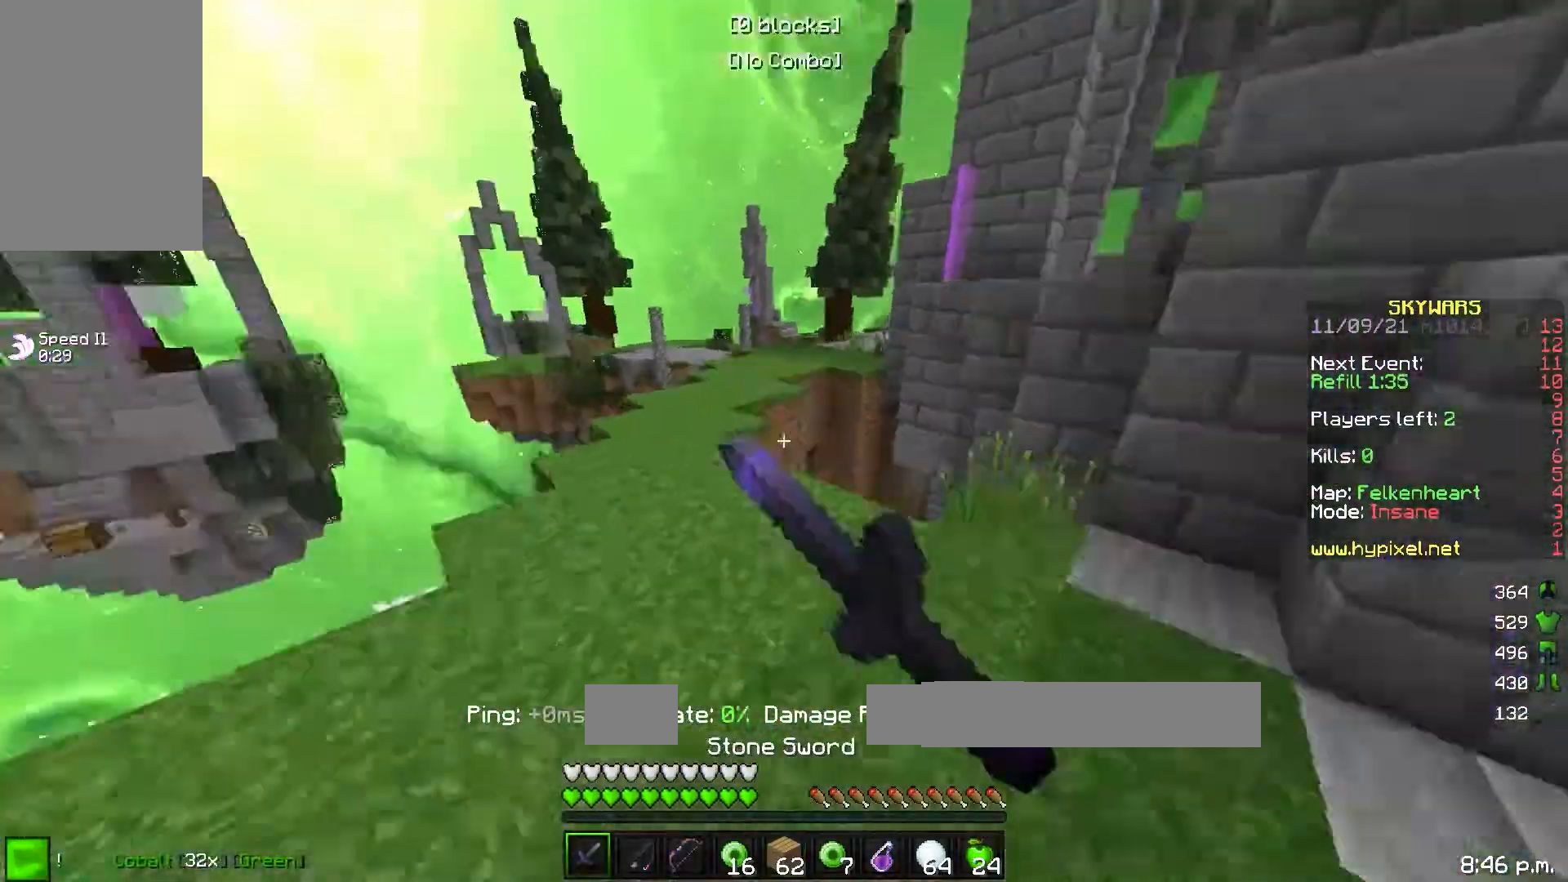
{"keys": [], "events": [[150, "a", "up"]]}
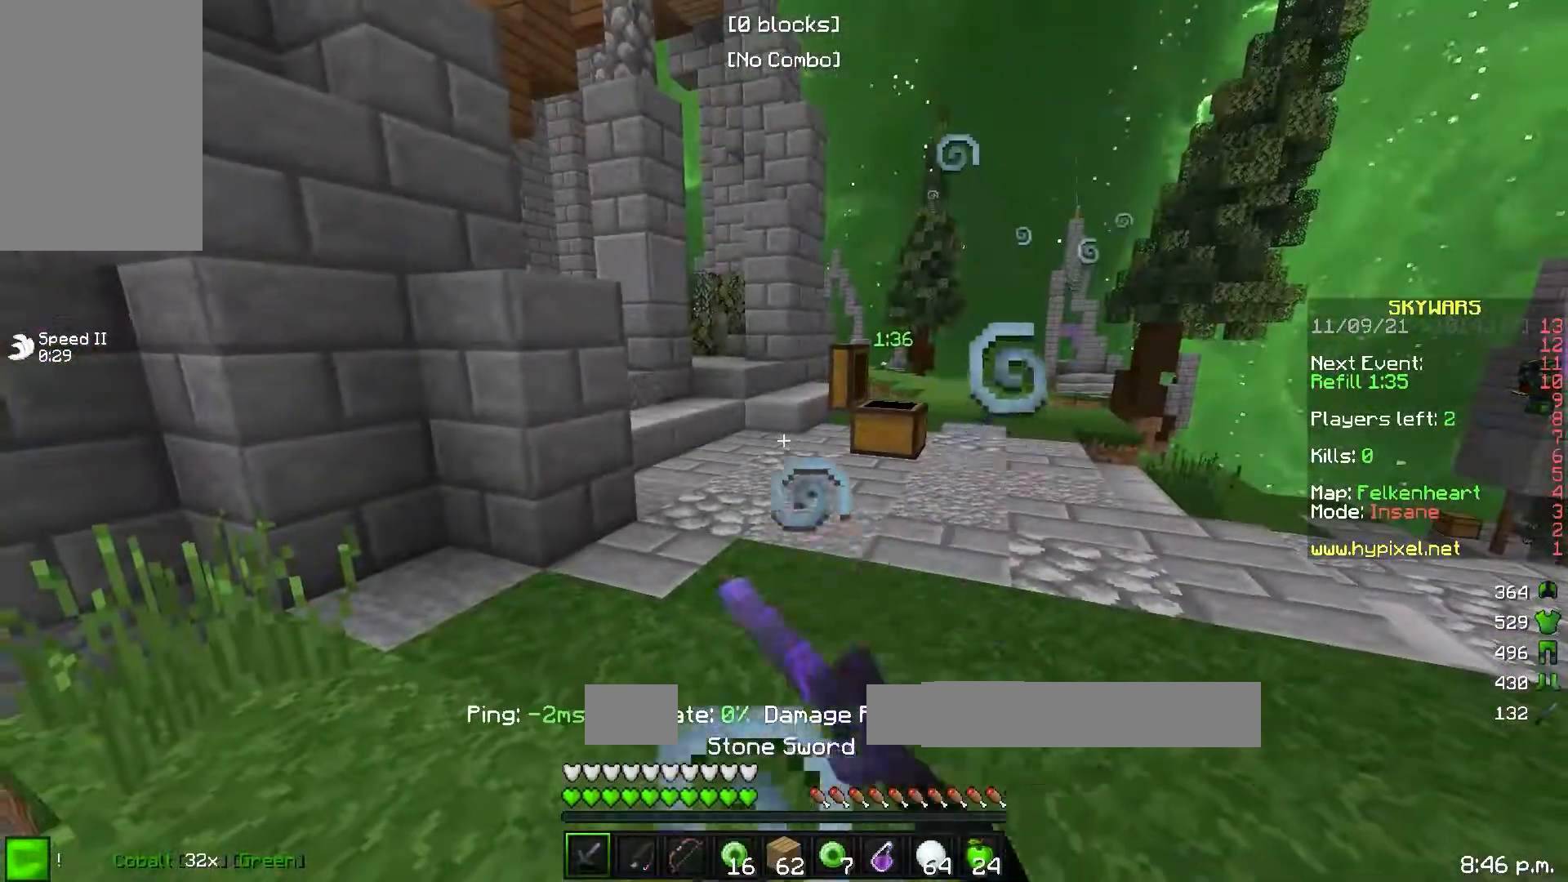
{"keys": ["w"], "events": [[17, "d", "down"], [17, "w", "down"], [433, "d", "up"]]}
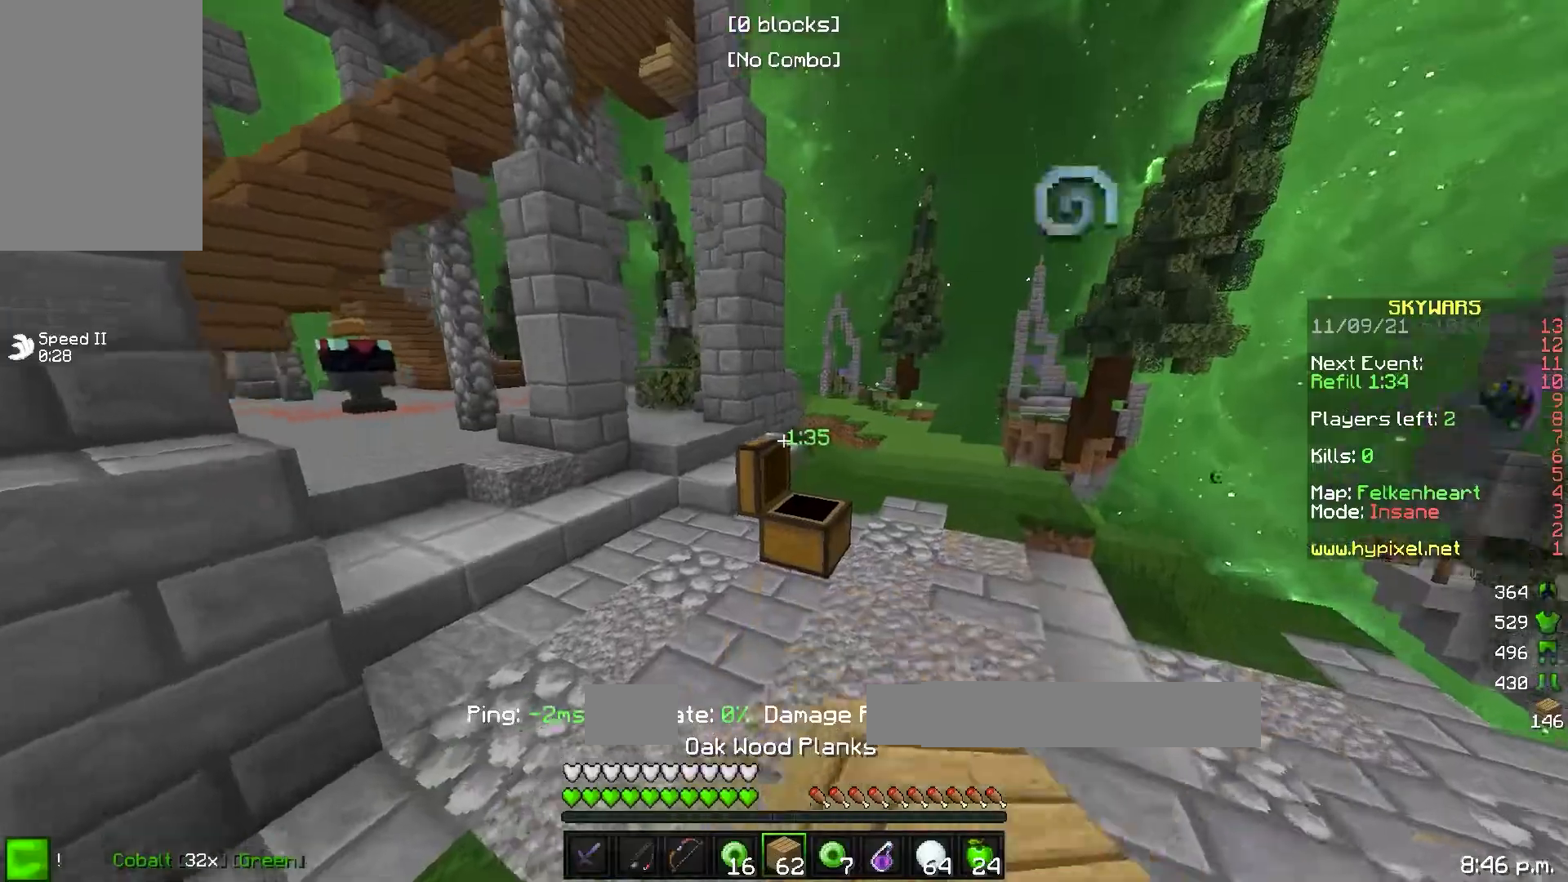
{"keys": ["w"], "events": []}
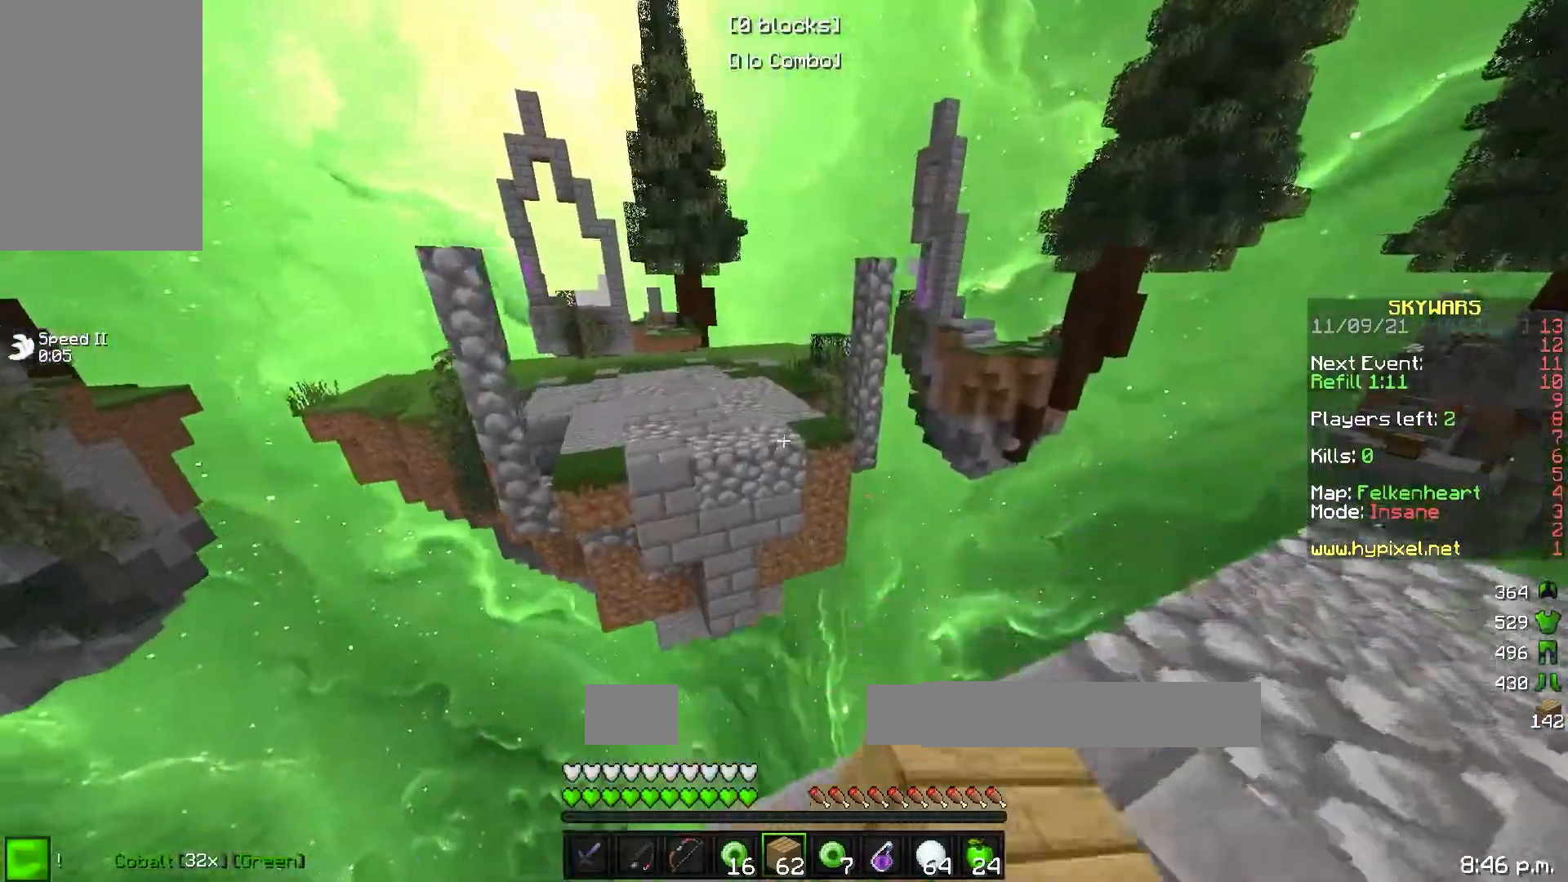
{"keys": [], "events": [[100, "w", "up"]]}
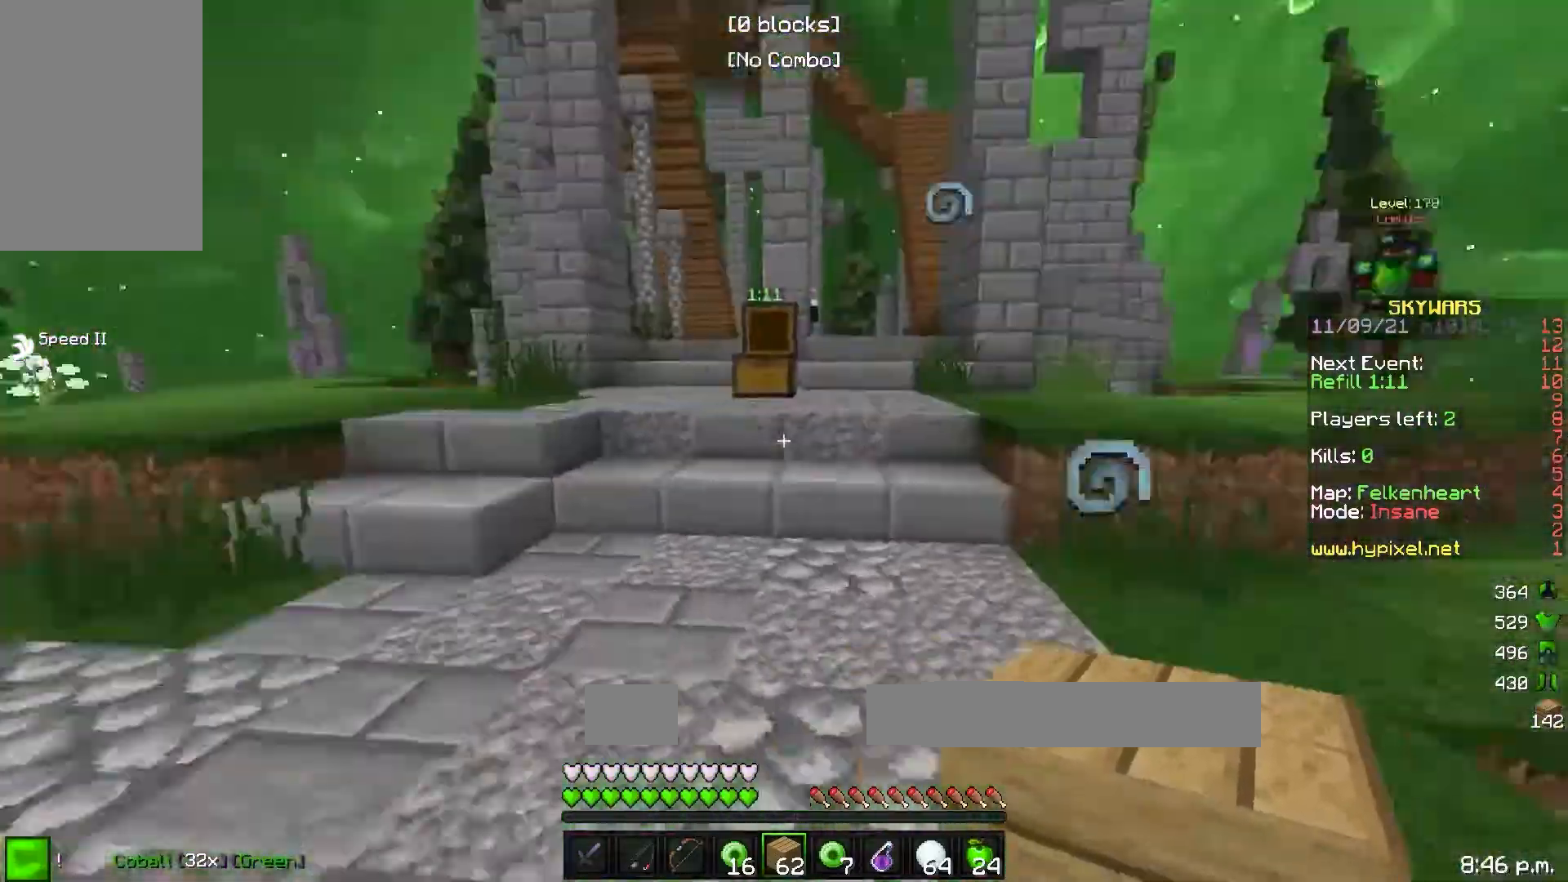
{"keys": [], "events": []}
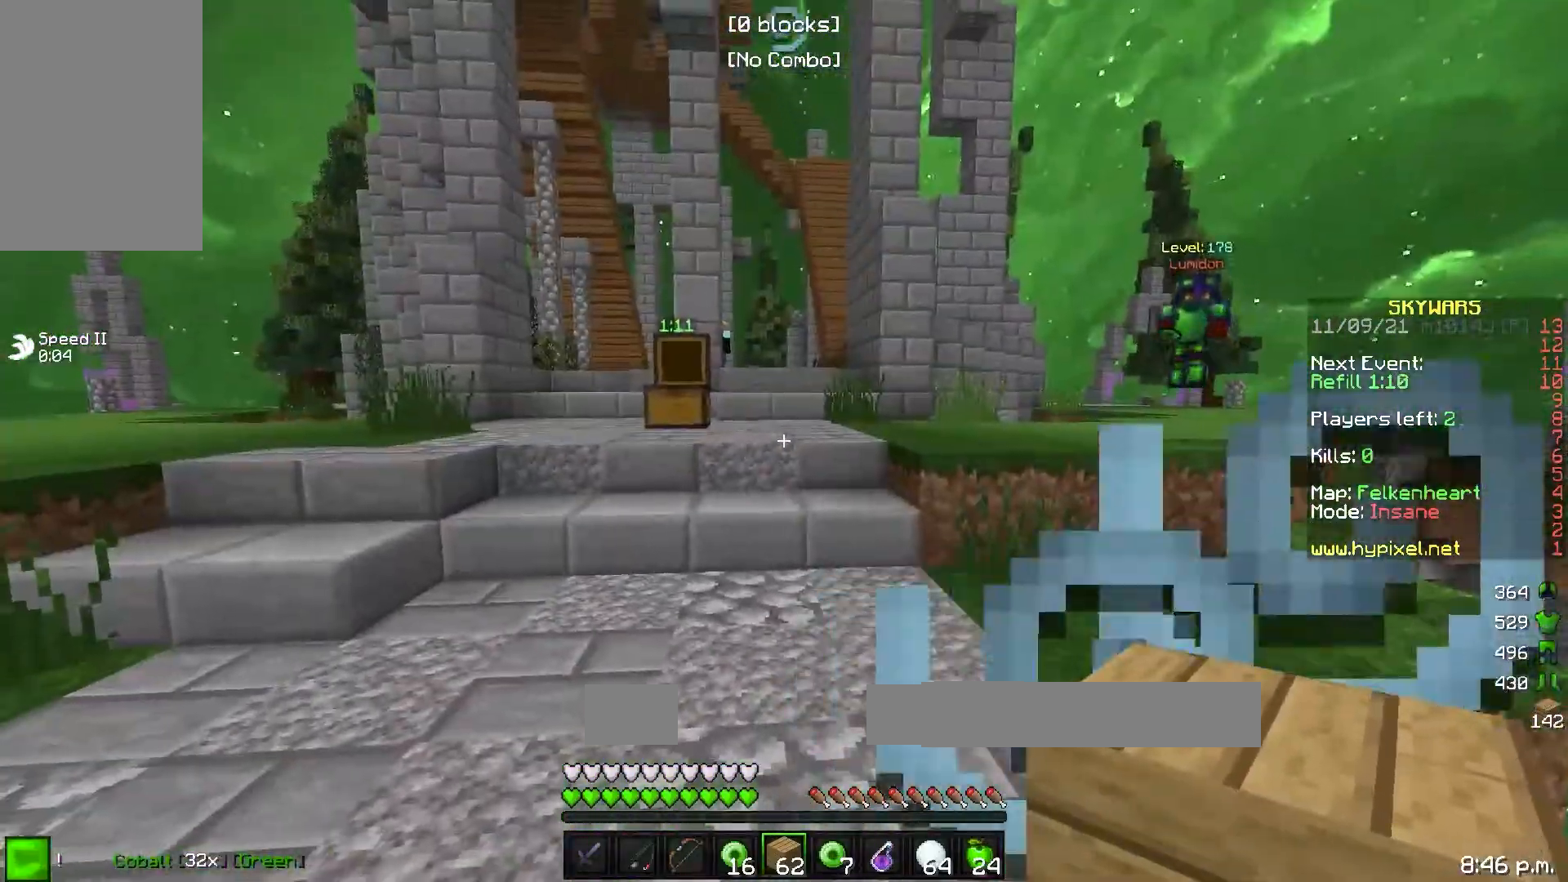
{"keys": ["w"], "events": [[317, "w", "down"]]}